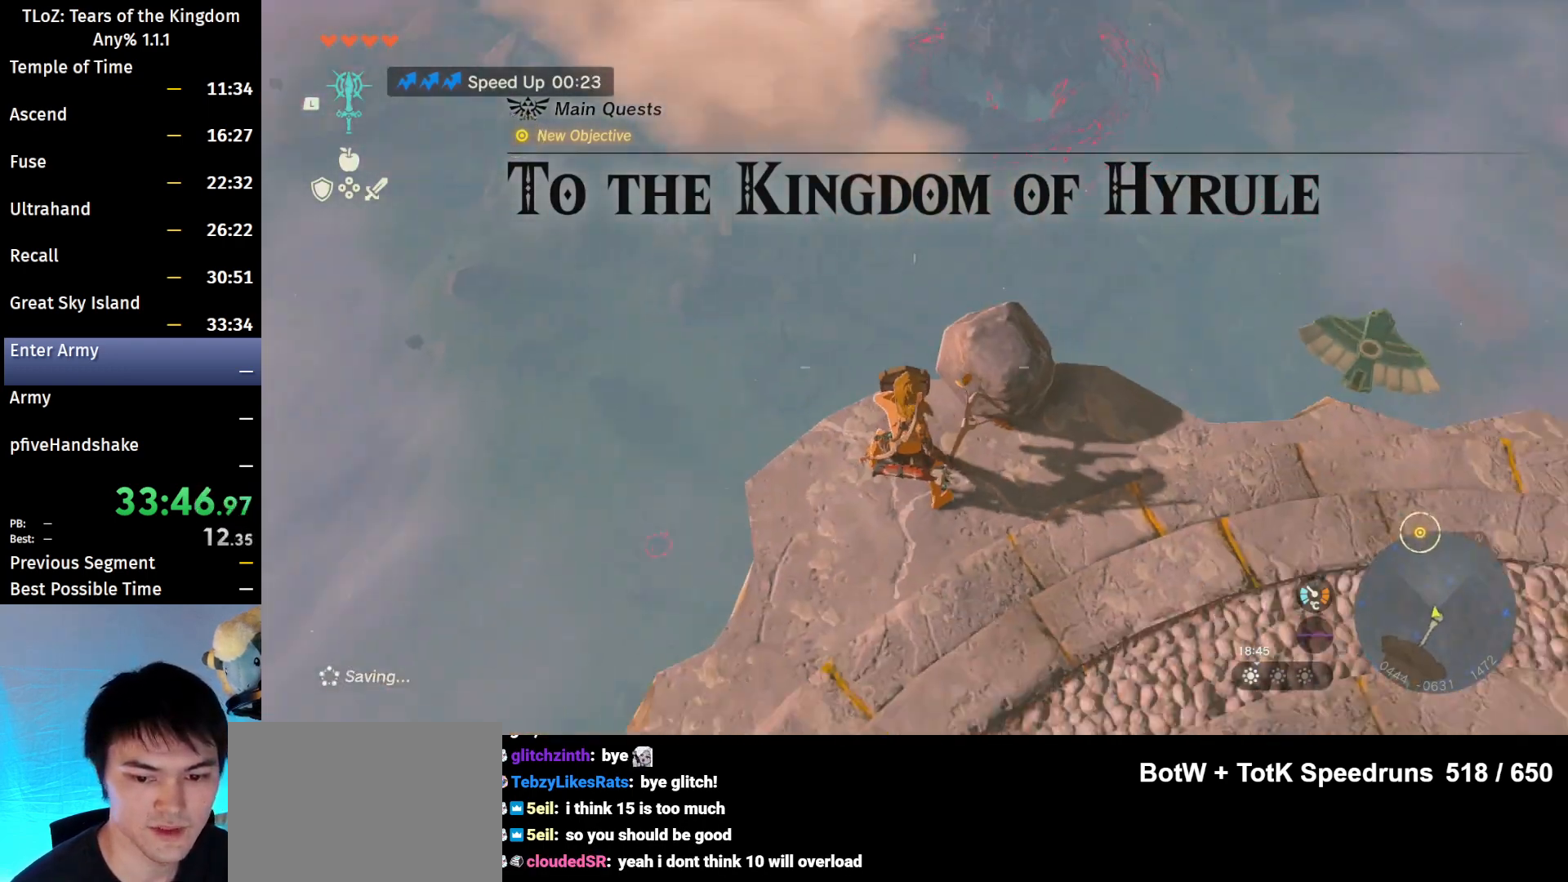
Gameplay with a controller (Nintendo layout); each line is a JSON object with the inputs held at the frame after it. "events" lists button and stick changes between this image and that frame as [ms after this image, input, new state], when the widget could be followed in between. Not read: L3 R3 START Z.
{"buttons": [], "left_stick": "center", "right_stick": "center", "events": [[100, "B", "up"], [167, "B", "down"], [233, "B", "up"], [500, "L2", "up"]]}
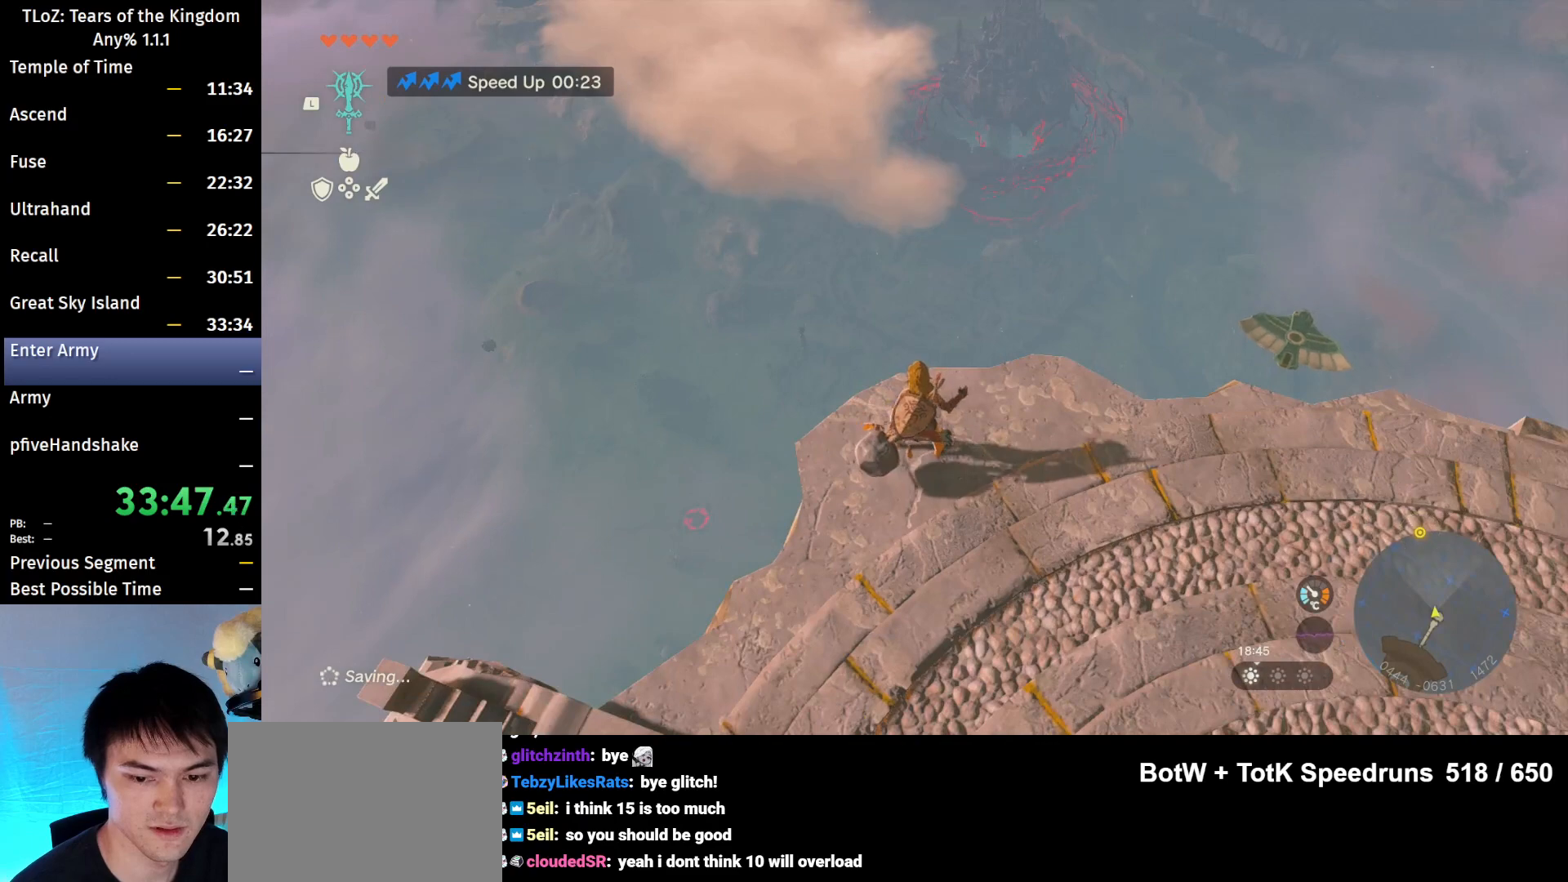
{"buttons": ["L2"], "left_stick": "center", "right_stick": "center", "events": [[233, "L2", "down"], [367, "right_stick", "down-right"], [467, "right_stick", "center"]]}
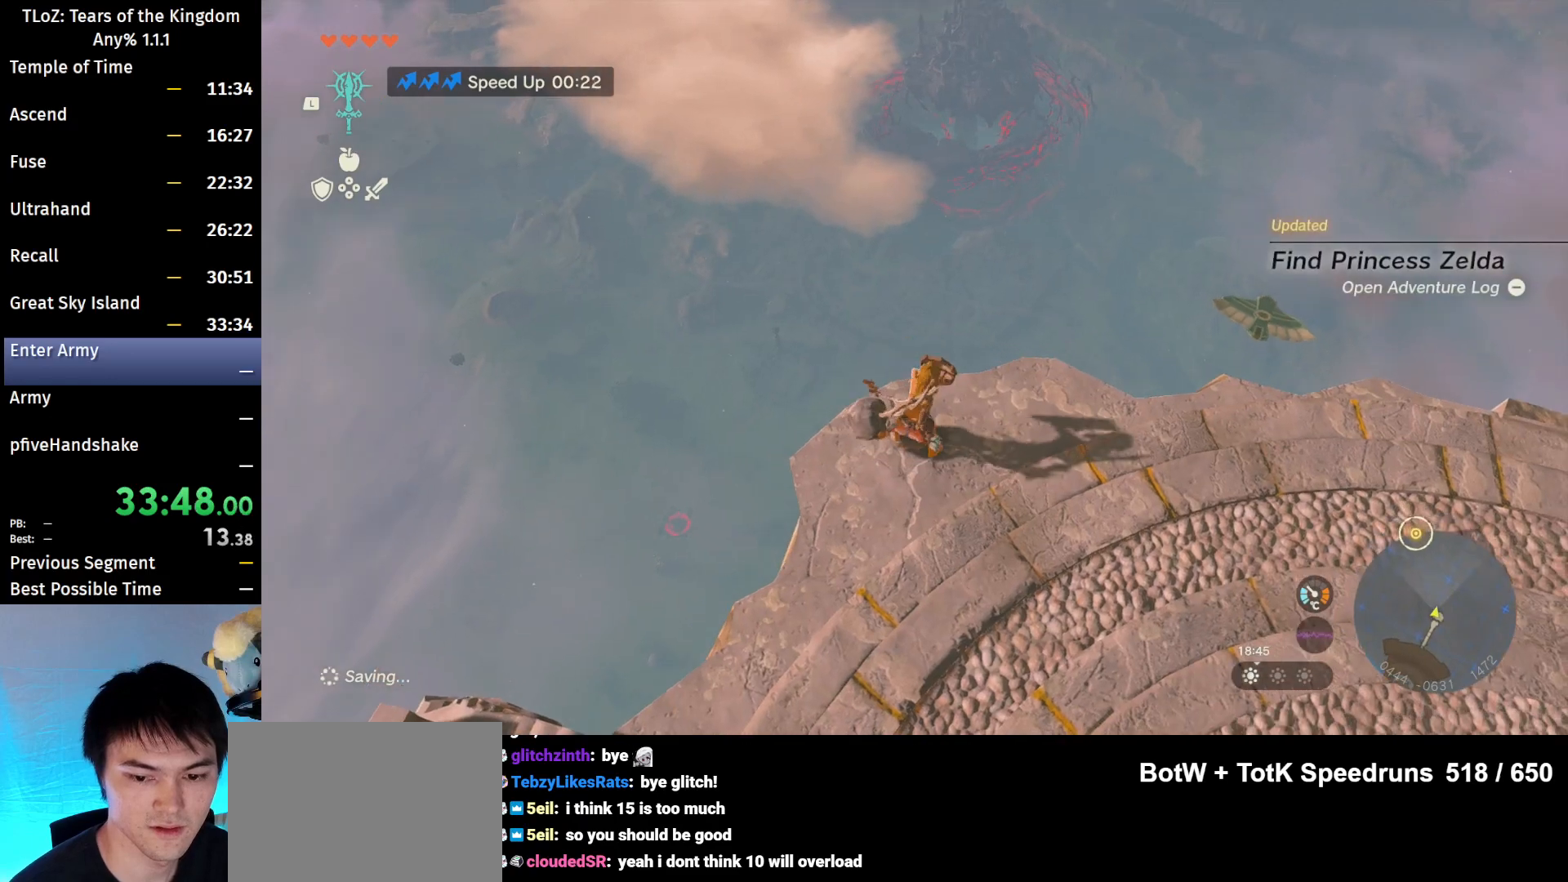
{"buttons": [], "left_stick": "up", "right_stick": "center", "events": [[333, "L2", "up"], [467, "left_stick", "up"]]}
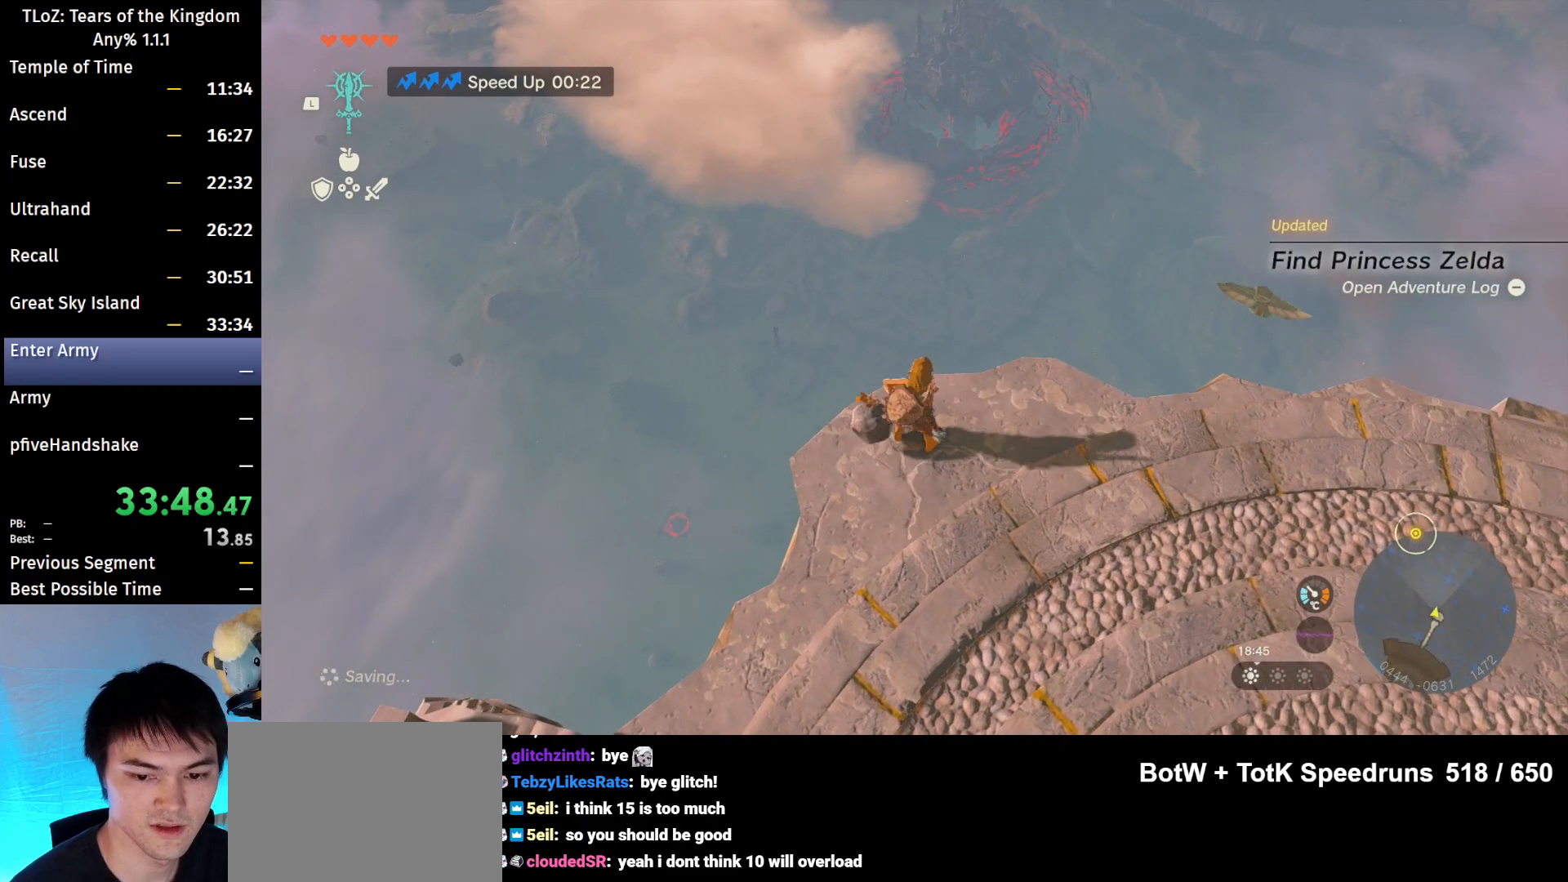
{"buttons": ["L2"], "left_stick": "center", "right_stick": "down", "events": [[67, "left_stick", "center"], [200, "L2", "down"], [400, "right_stick", "down"]]}
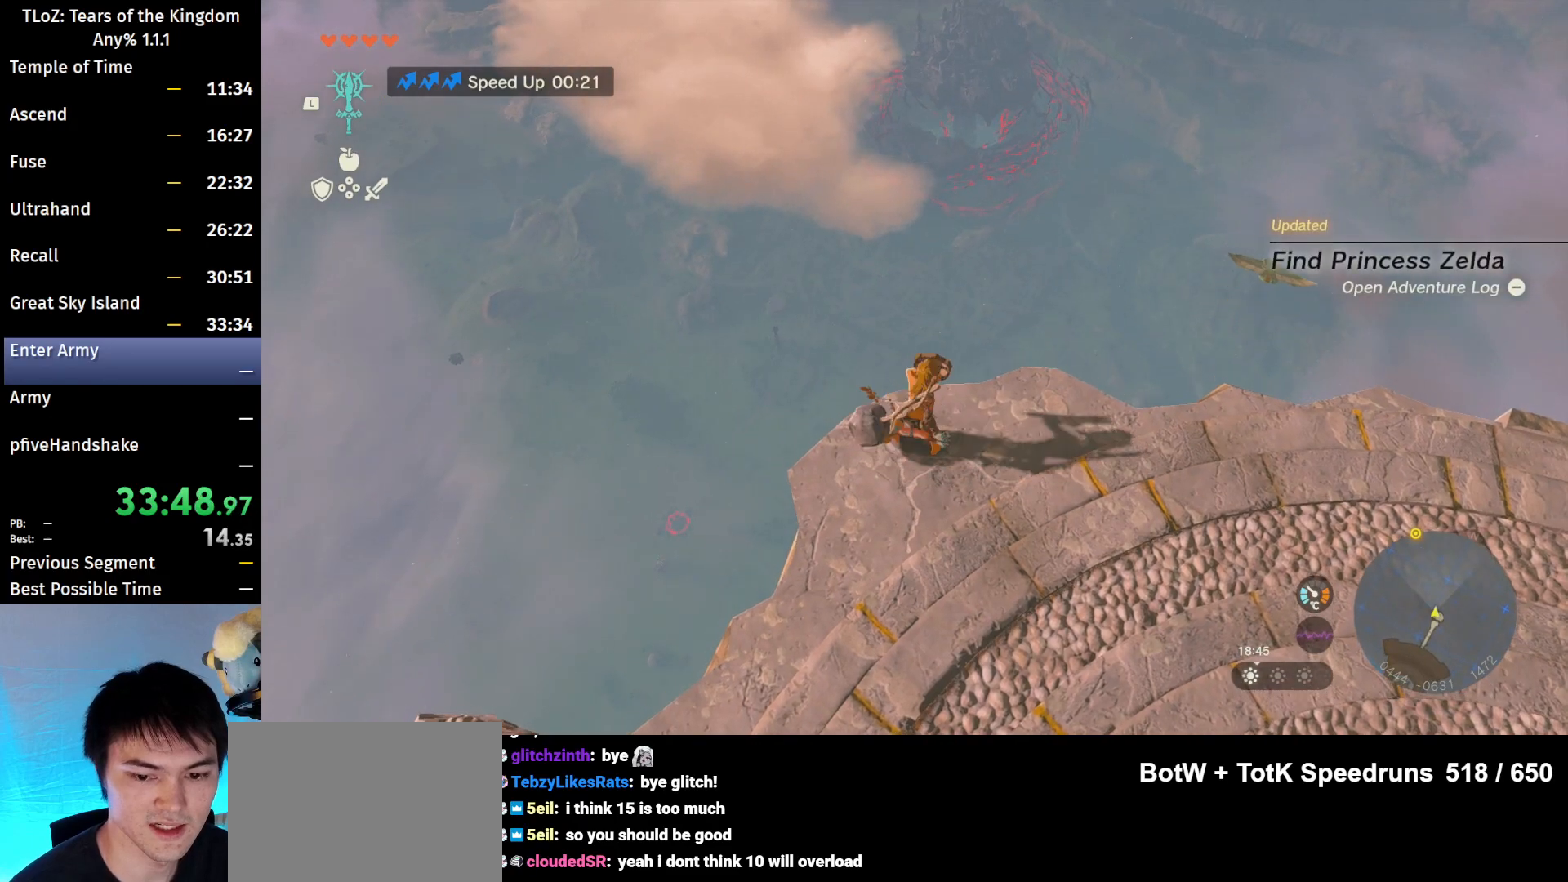
{"buttons": [], "left_stick": "center", "right_stick": "center", "events": [[33, "right_stick", "center"], [167, "left_stick", "up"], [300, "X", "down"], [400, "X", "up"], [500, "L2", "up"], [500, "left_stick", "center"]]}
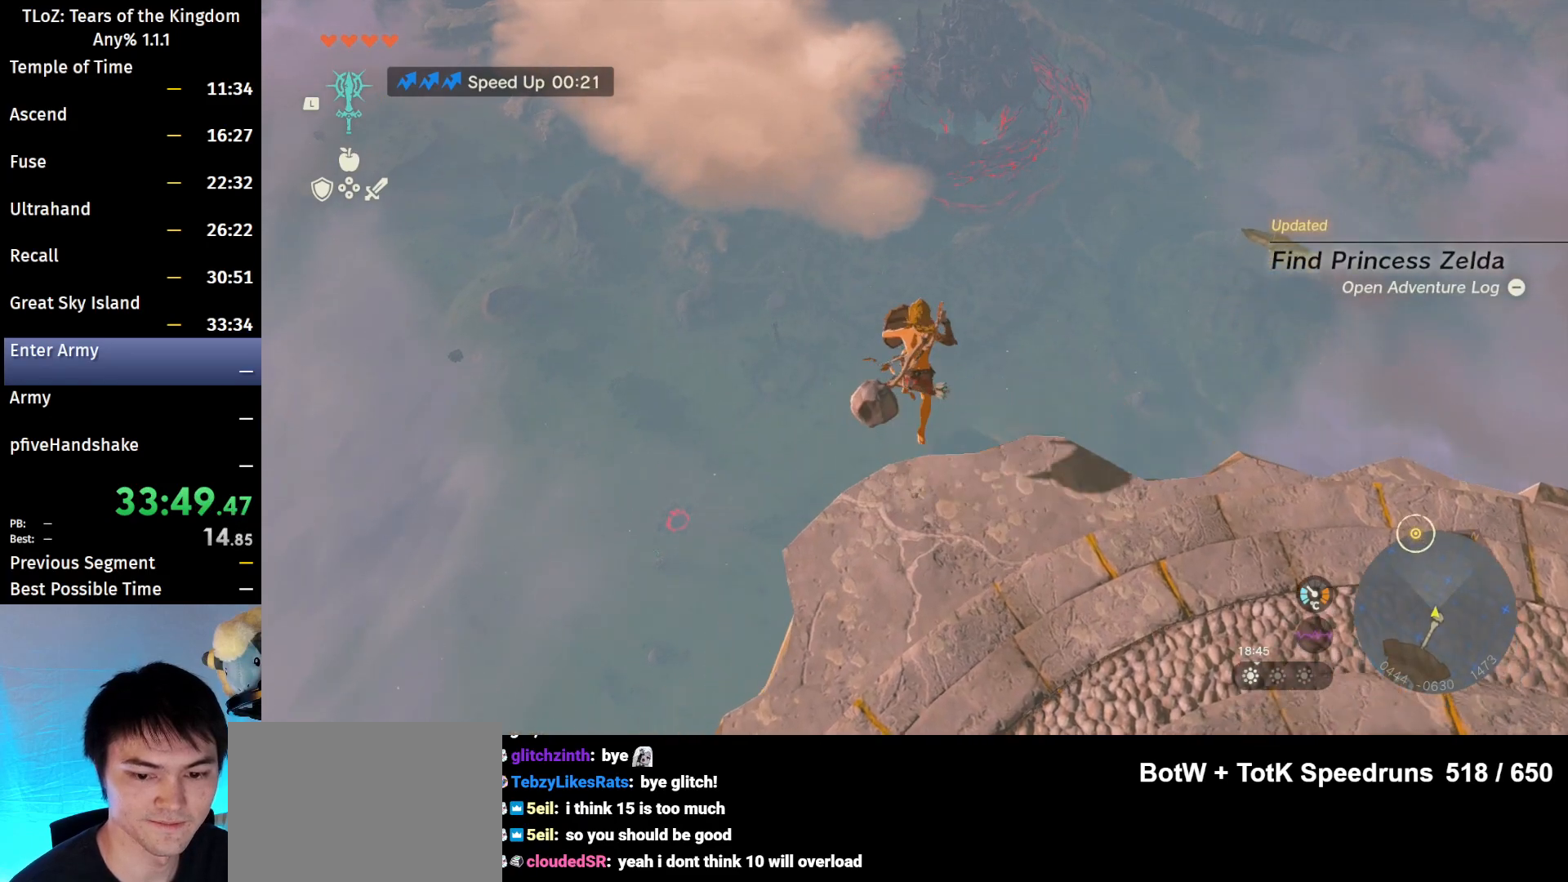
{"buttons": [], "left_stick": "center", "right_stick": "center", "events": []}
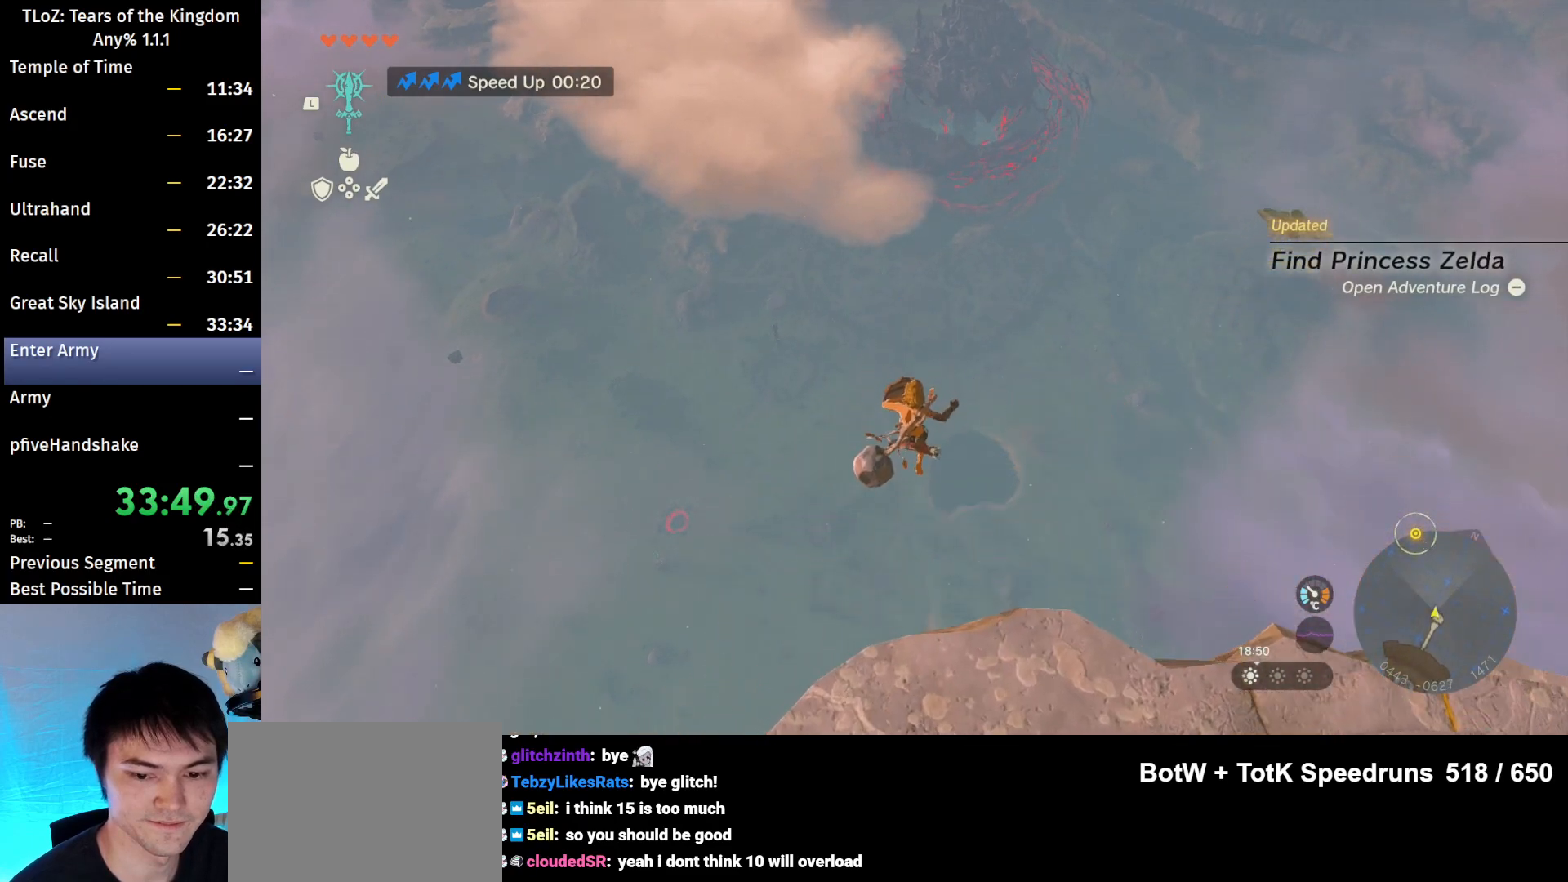
{"buttons": ["X"], "left_stick": "center", "right_stick": "center", "events": [[467, "X", "down"]]}
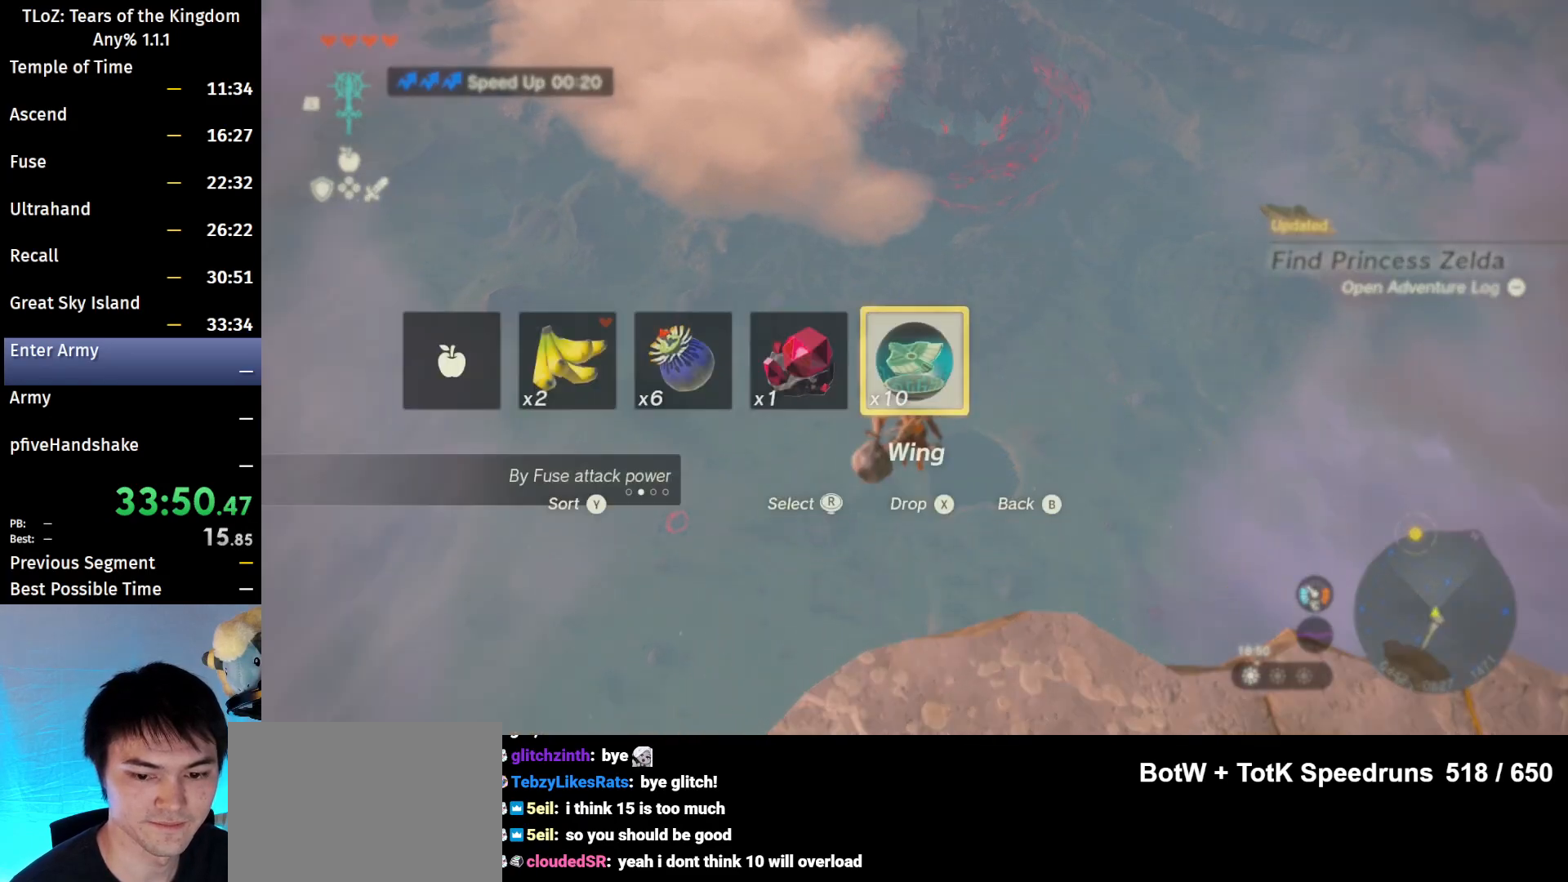
{"buttons": [], "left_stick": "center", "right_stick": "center", "events": [[67, "X", "up"]]}
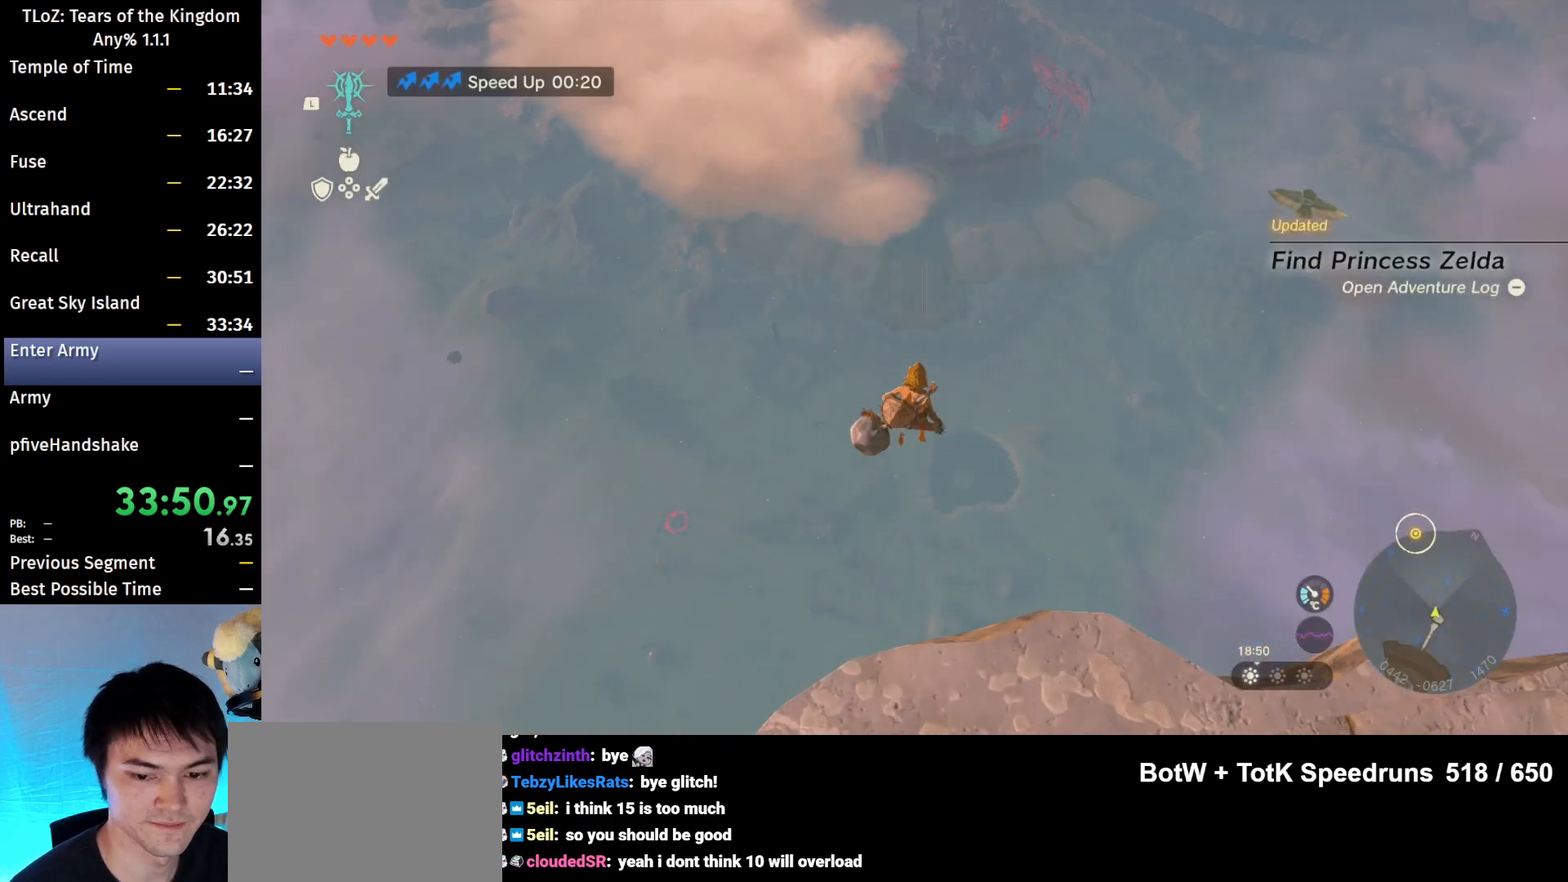
{"buttons": ["B"], "left_stick": "up-left", "right_stick": "center", "events": [[33, "L2", "down"], [33, "left_stick", "up"], [67, "A", "down"], [167, "A", "up"], [267, "B", "down"], [267, "left_stick", "up-left"], [333, "B", "up"], [333, "L2", "up"], [500, "B", "down"]]}
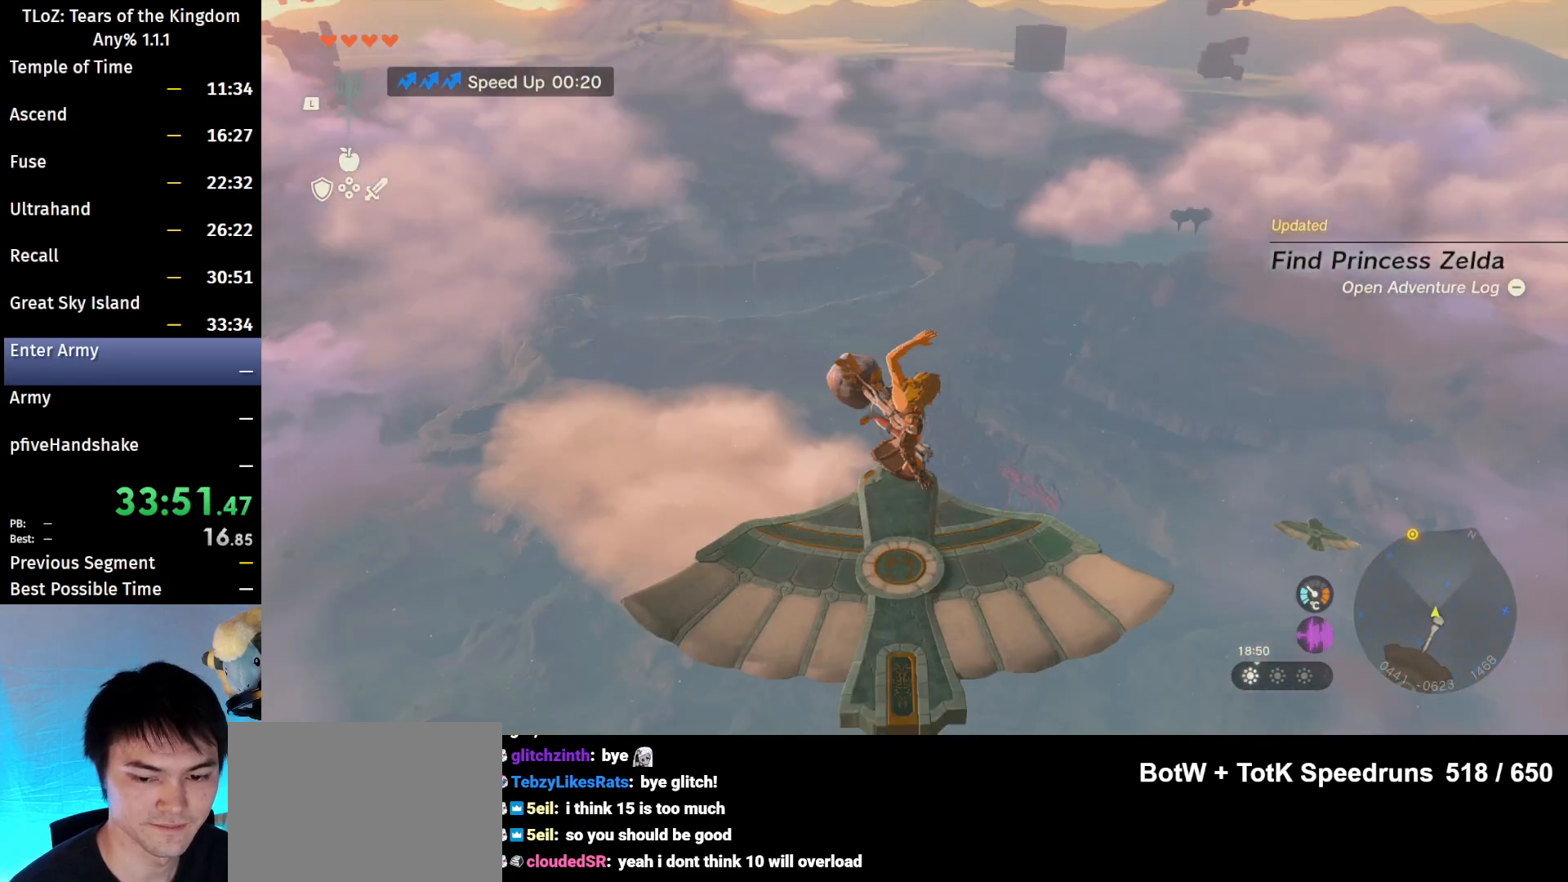
{"buttons": [], "left_stick": "center", "right_stick": "center", "events": [[33, "B", "up"], [67, "B", "down"], [167, "B", "up"], [233, "B", "down"], [400, "B", "up"], [433, "left_stick", "center"]]}
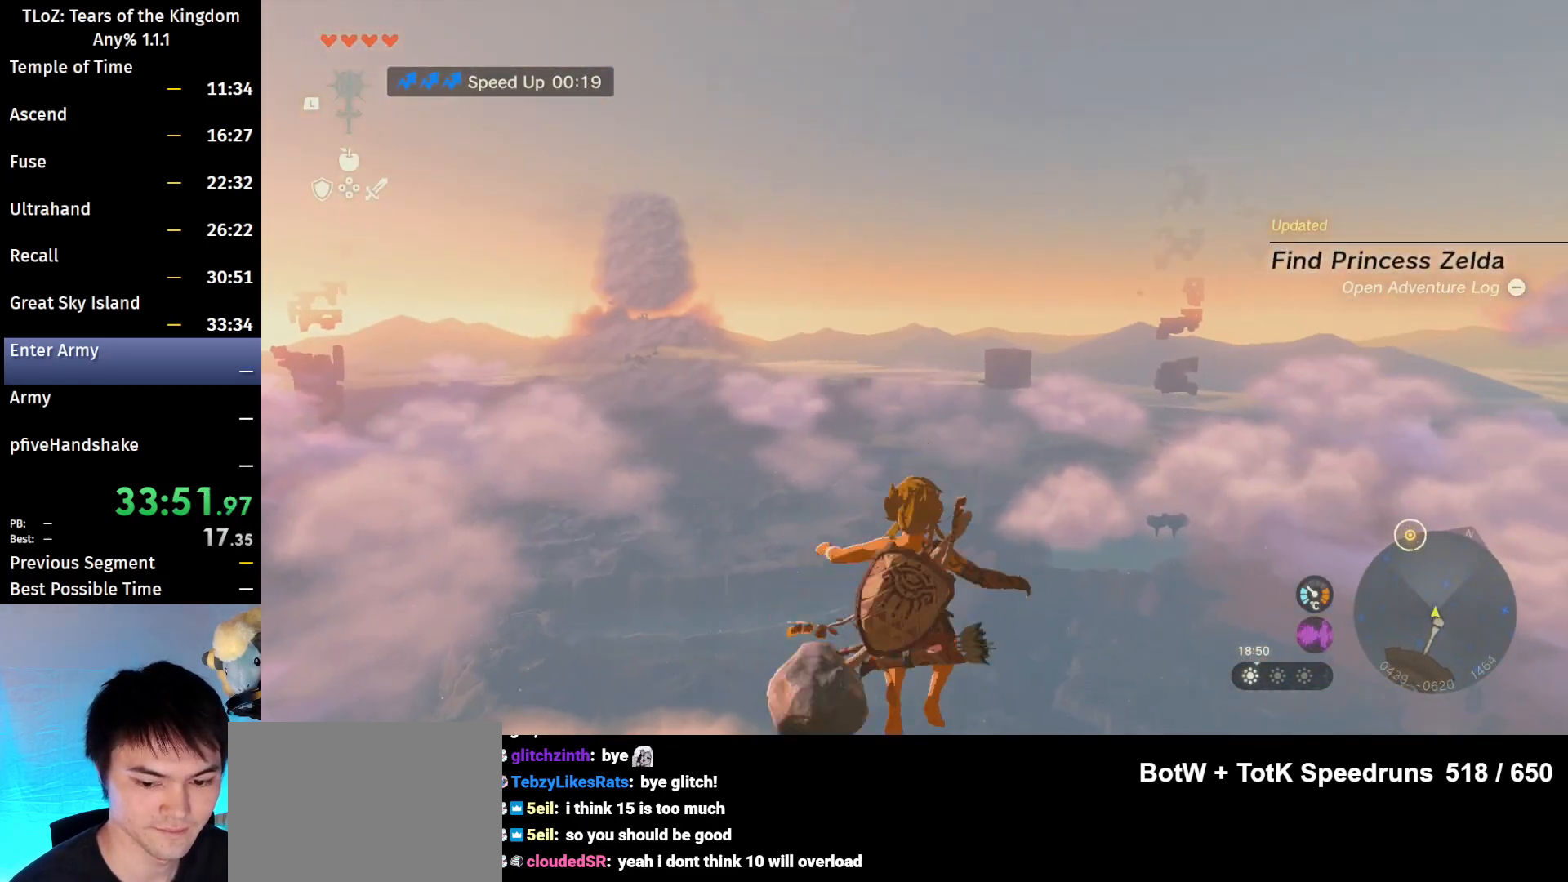
{"buttons": ["L2"], "left_stick": "up-left", "right_stick": "down", "events": [[100, "right_stick", "down"], [367, "L2", "down"], [467, "left_stick", "up-left"]]}
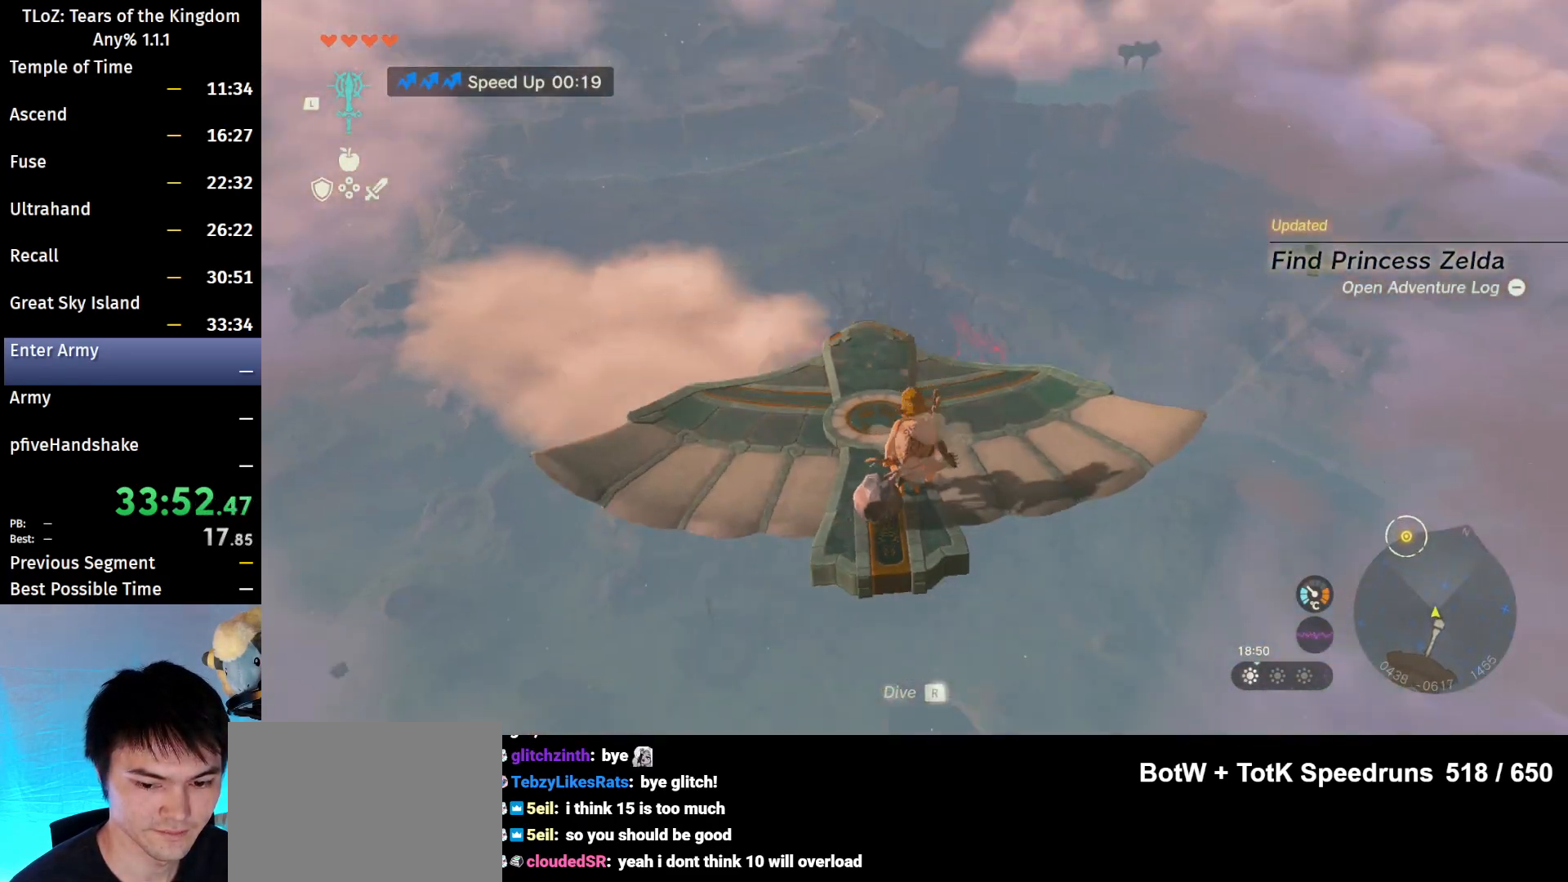
{"buttons": ["L2"], "left_stick": "center", "right_stick": "center", "events": [[133, "right_stick", "center"], [367, "left_stick", "center"]]}
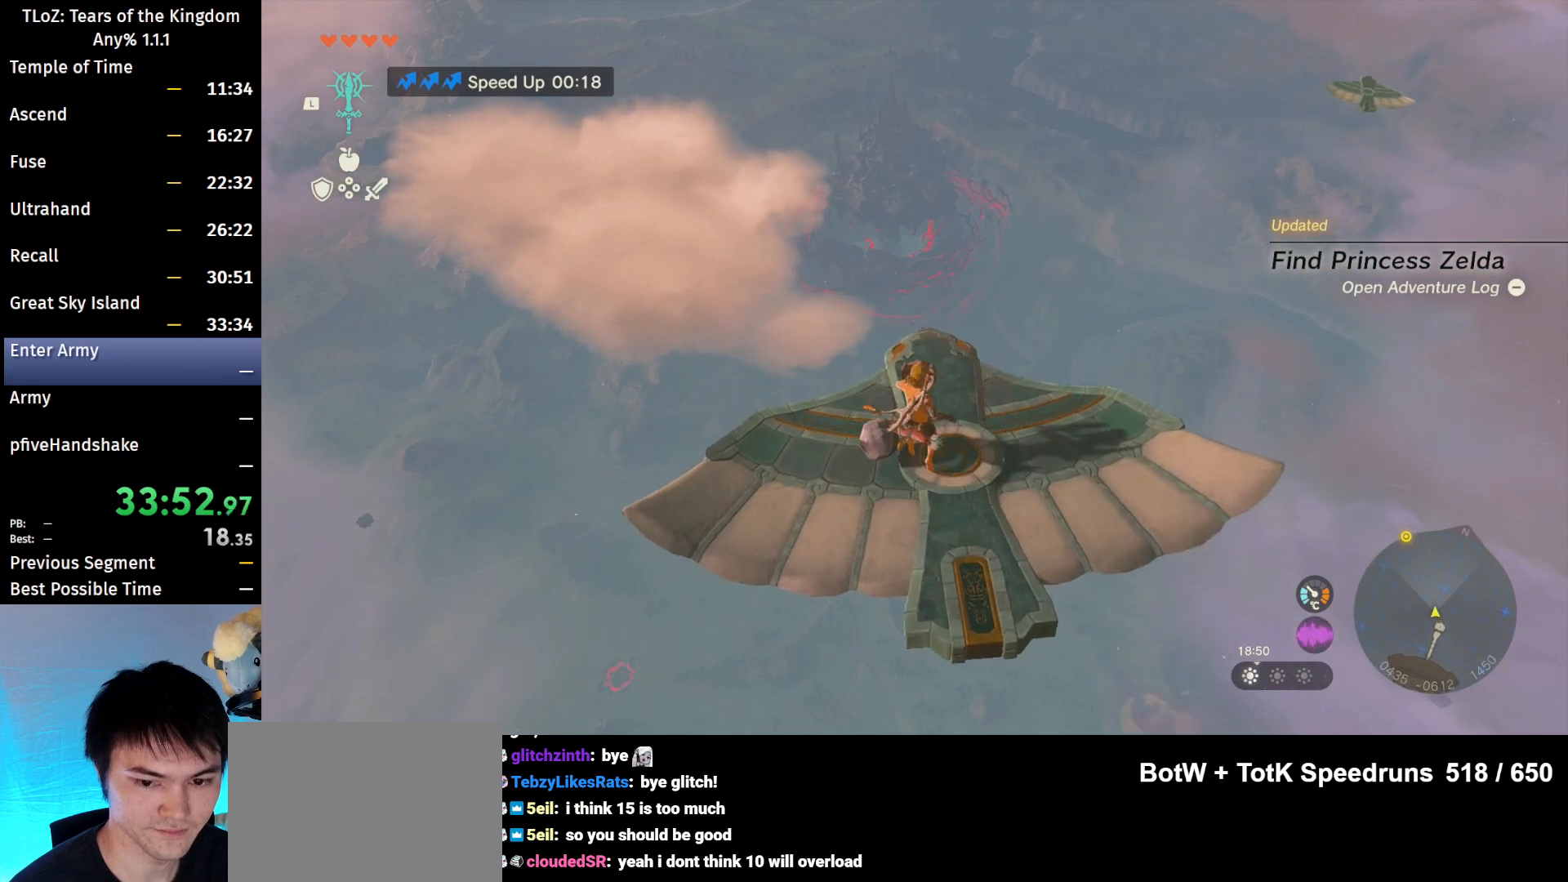
{"buttons": ["L2"], "left_stick": "center", "right_stick": "center", "events": [[100, "left_stick", "right"], [300, "left_stick", "center"], [333, "right_stick", "down-left"], [433, "right_stick", "center"]]}
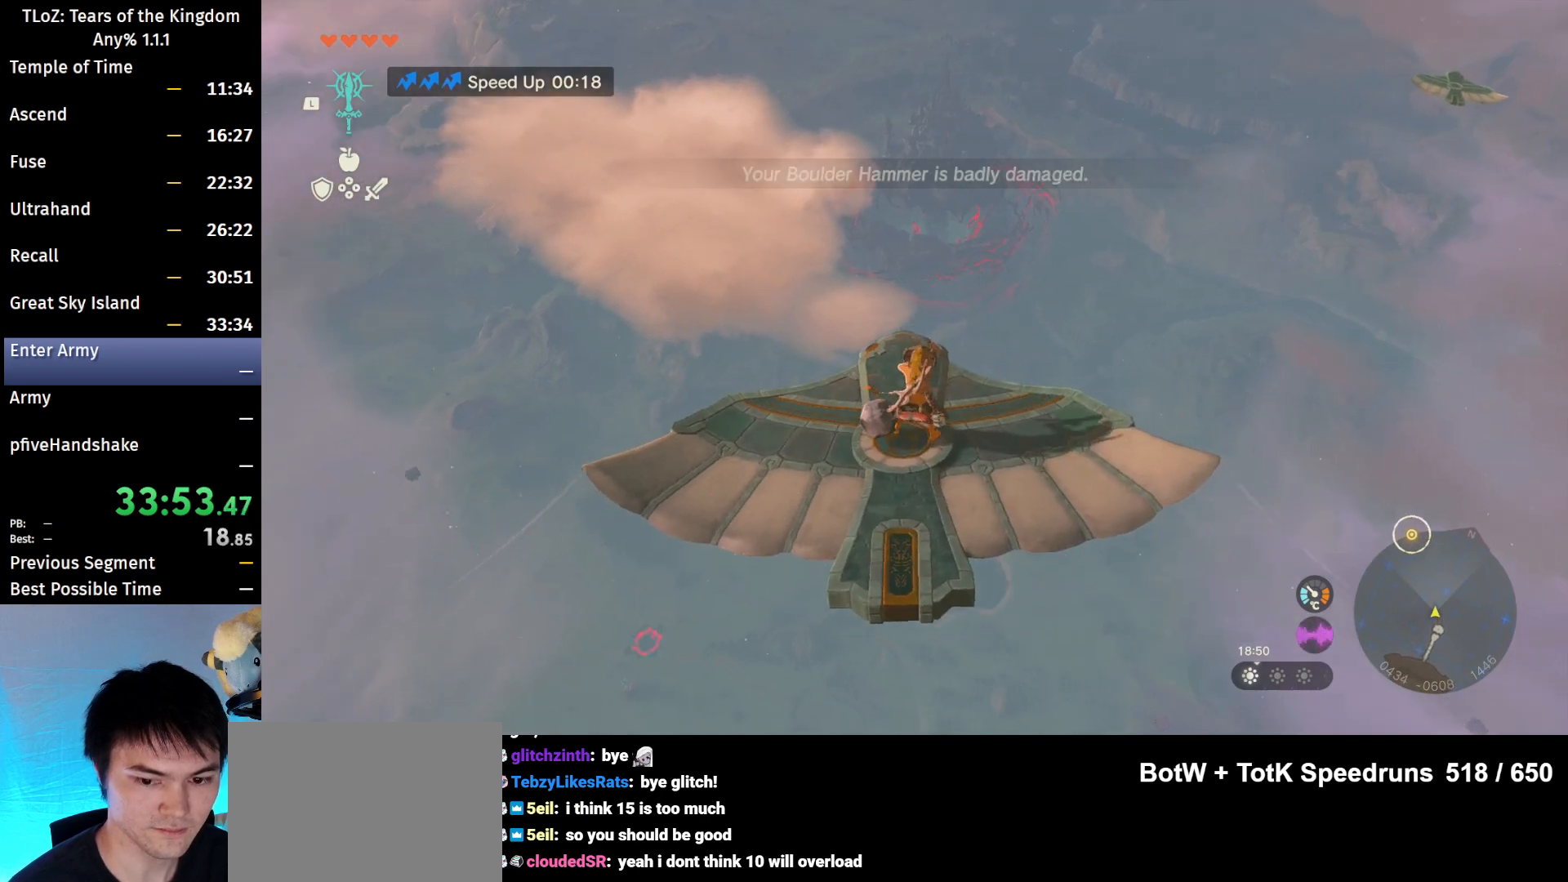
{"buttons": ["L2"], "left_stick": "center", "right_stick": "center", "events": [[167, "left_stick", "up"], [233, "right_stick", "down"], [333, "left_stick", "center"], [400, "right_stick", "center"]]}
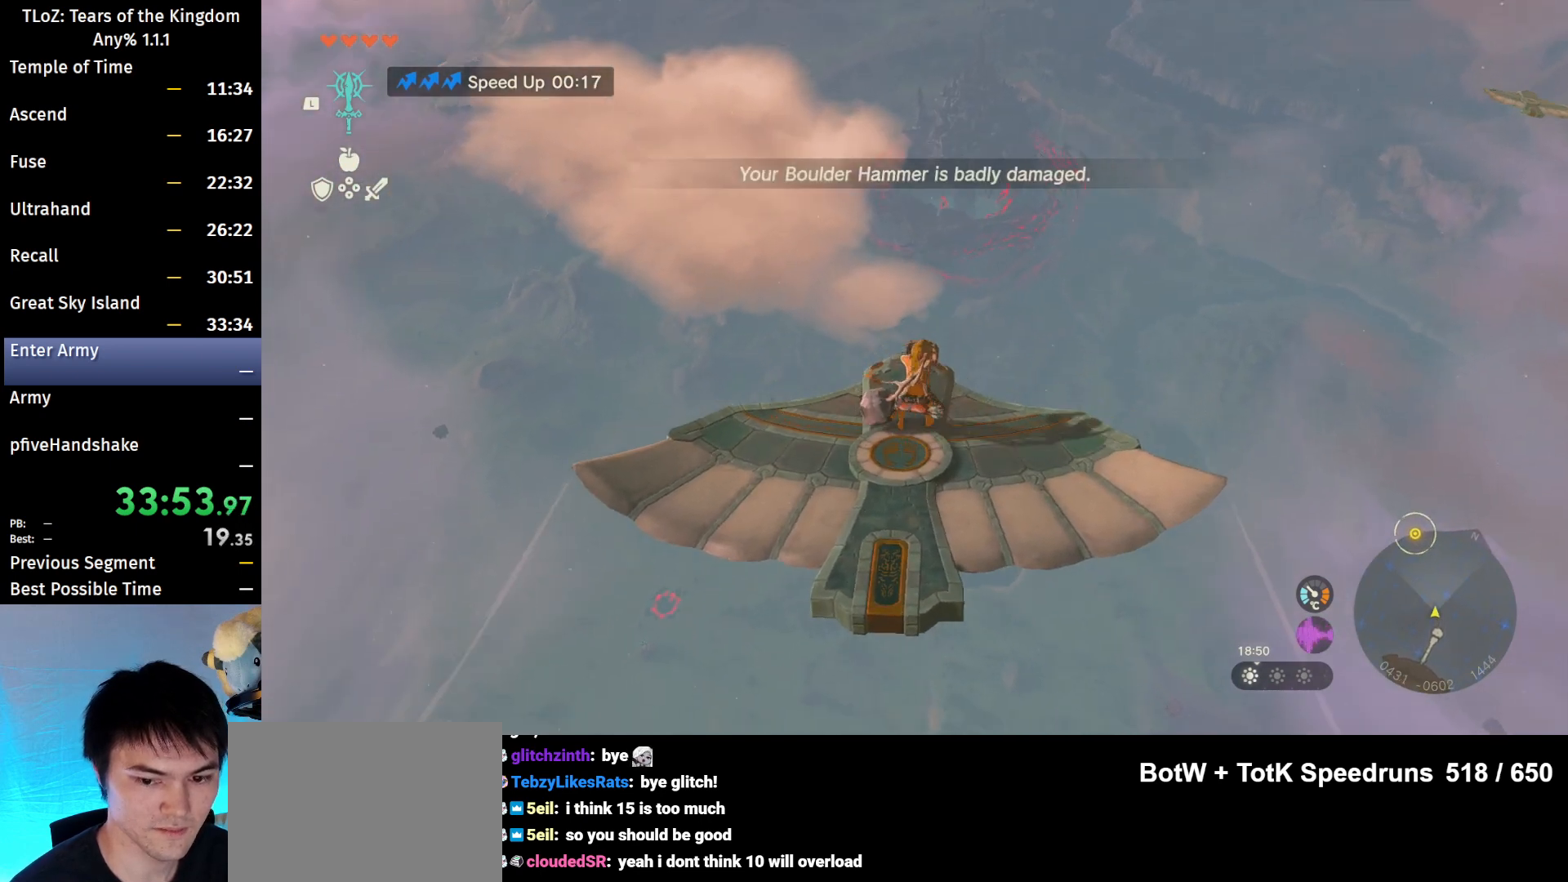
{"buttons": ["L2"], "left_stick": "center", "right_stick": "center", "events": [[167, "right_stick", "down"], [233, "left_stick", "up"], [333, "left_stick", "center"], [333, "right_stick", "center"]]}
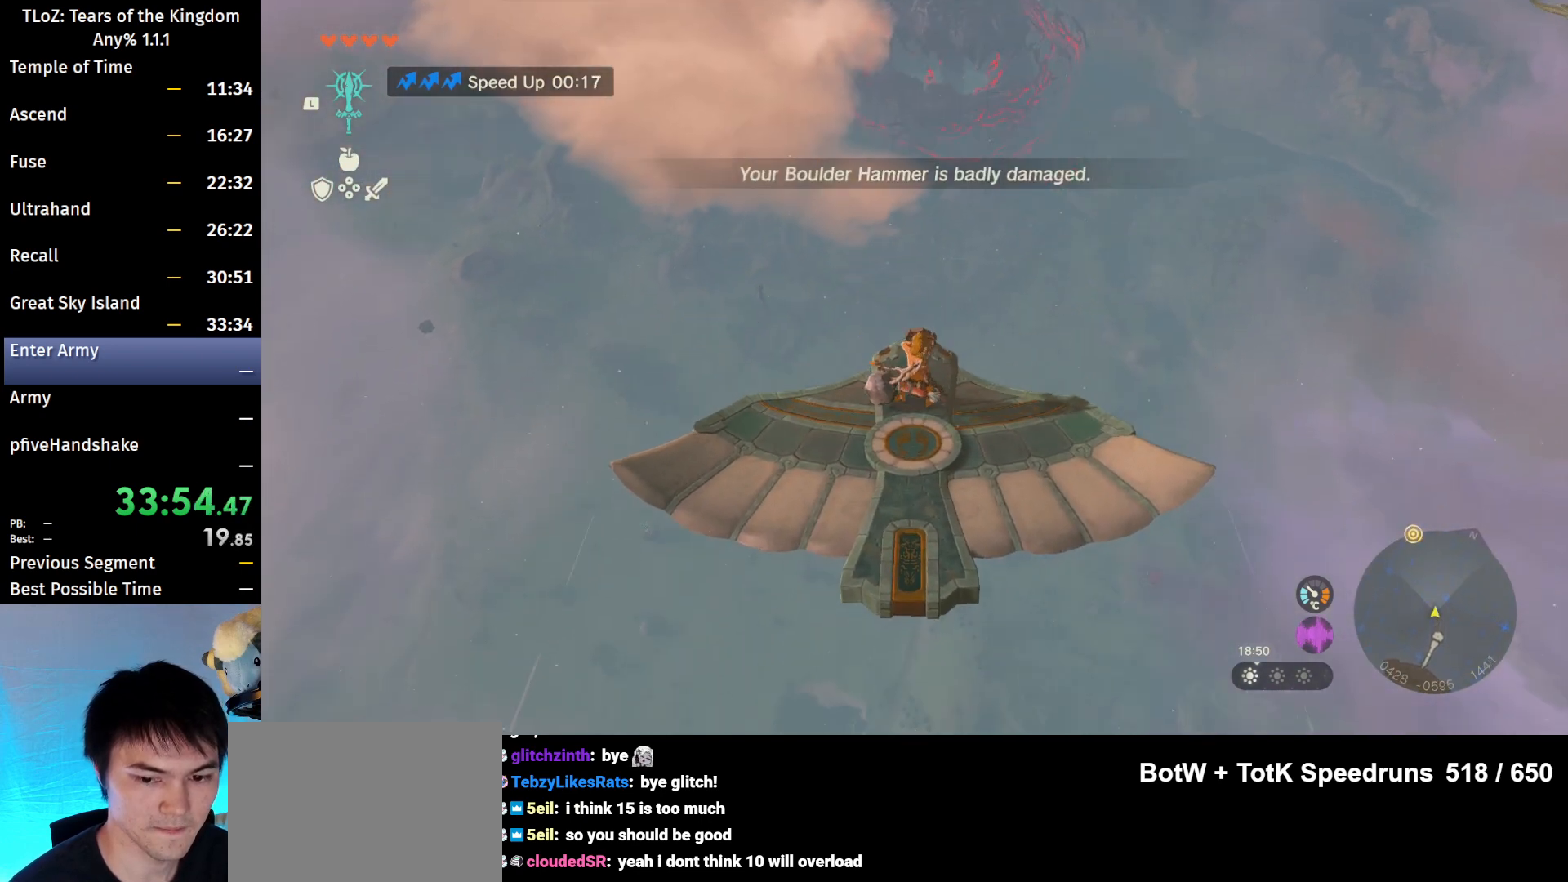
{"buttons": ["L2"], "left_stick": "center", "right_stick": "center", "events": [[433, "left_stick", "up"], [500, "left_stick", "center"]]}
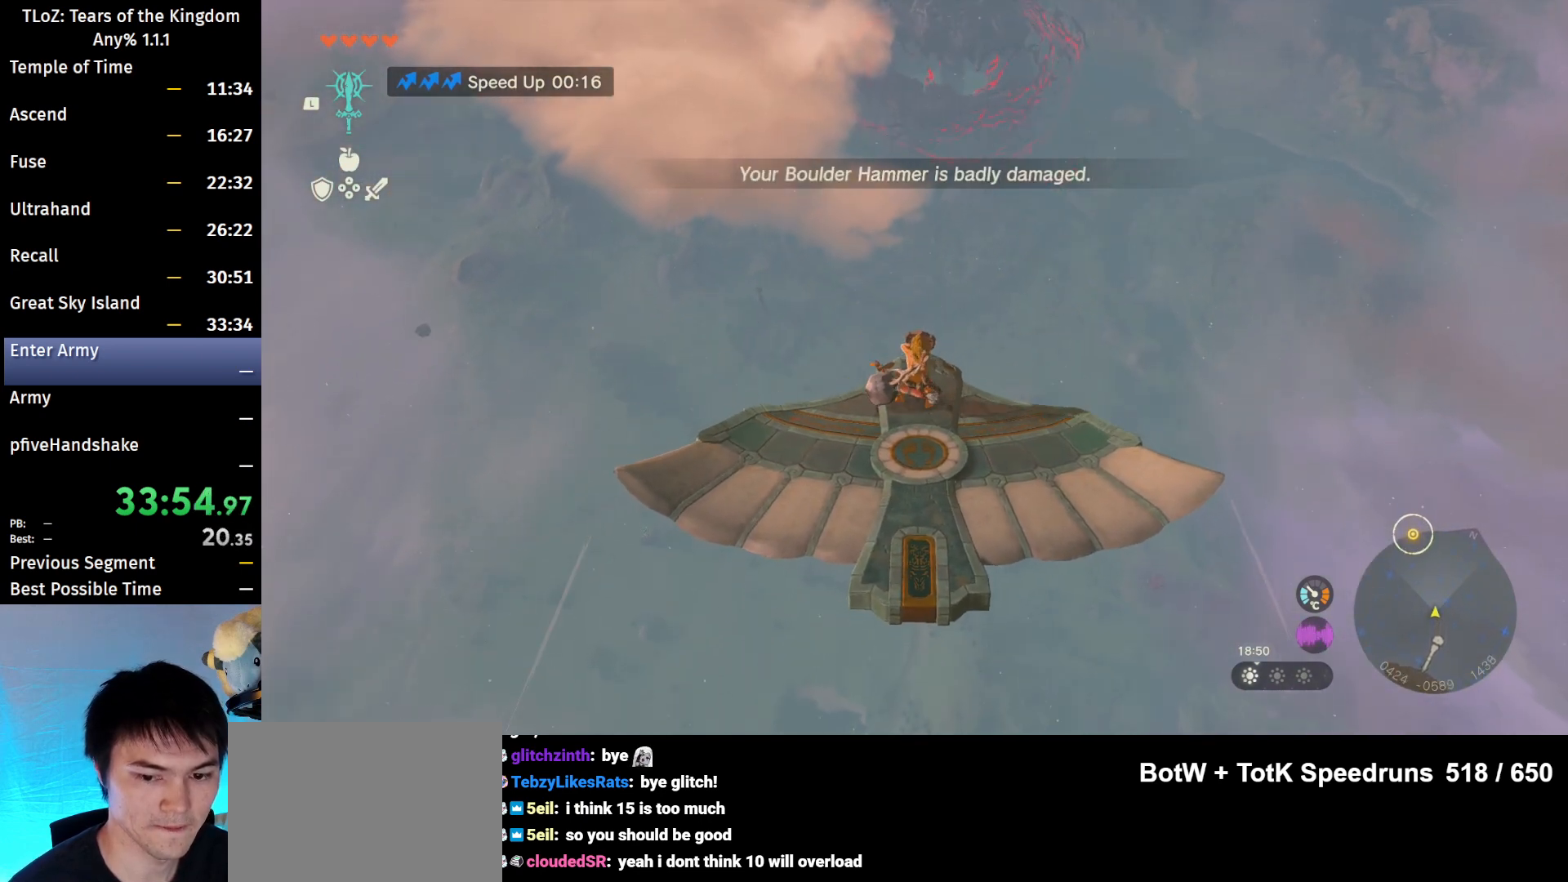
{"buttons": ["L2"], "left_stick": "center", "right_stick": "center", "events": []}
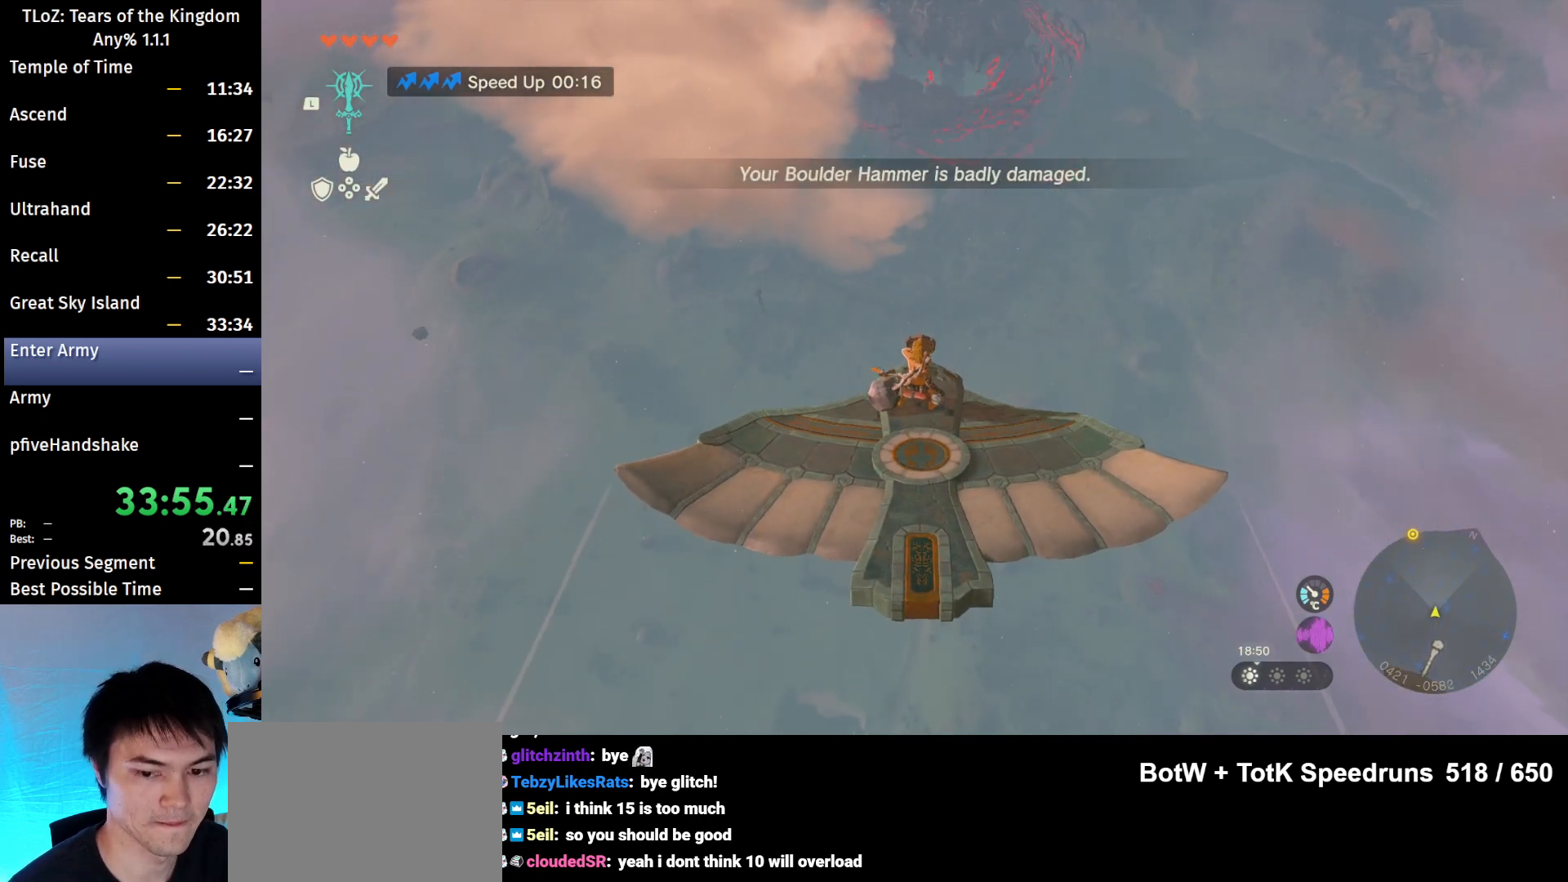
{"buttons": [], "left_stick": "center", "right_stick": "center", "events": [[133, "X", "down"], [167, "A", "down"], [200, "X", "up"], [267, "A", "up"], [467, "L2", "up"]]}
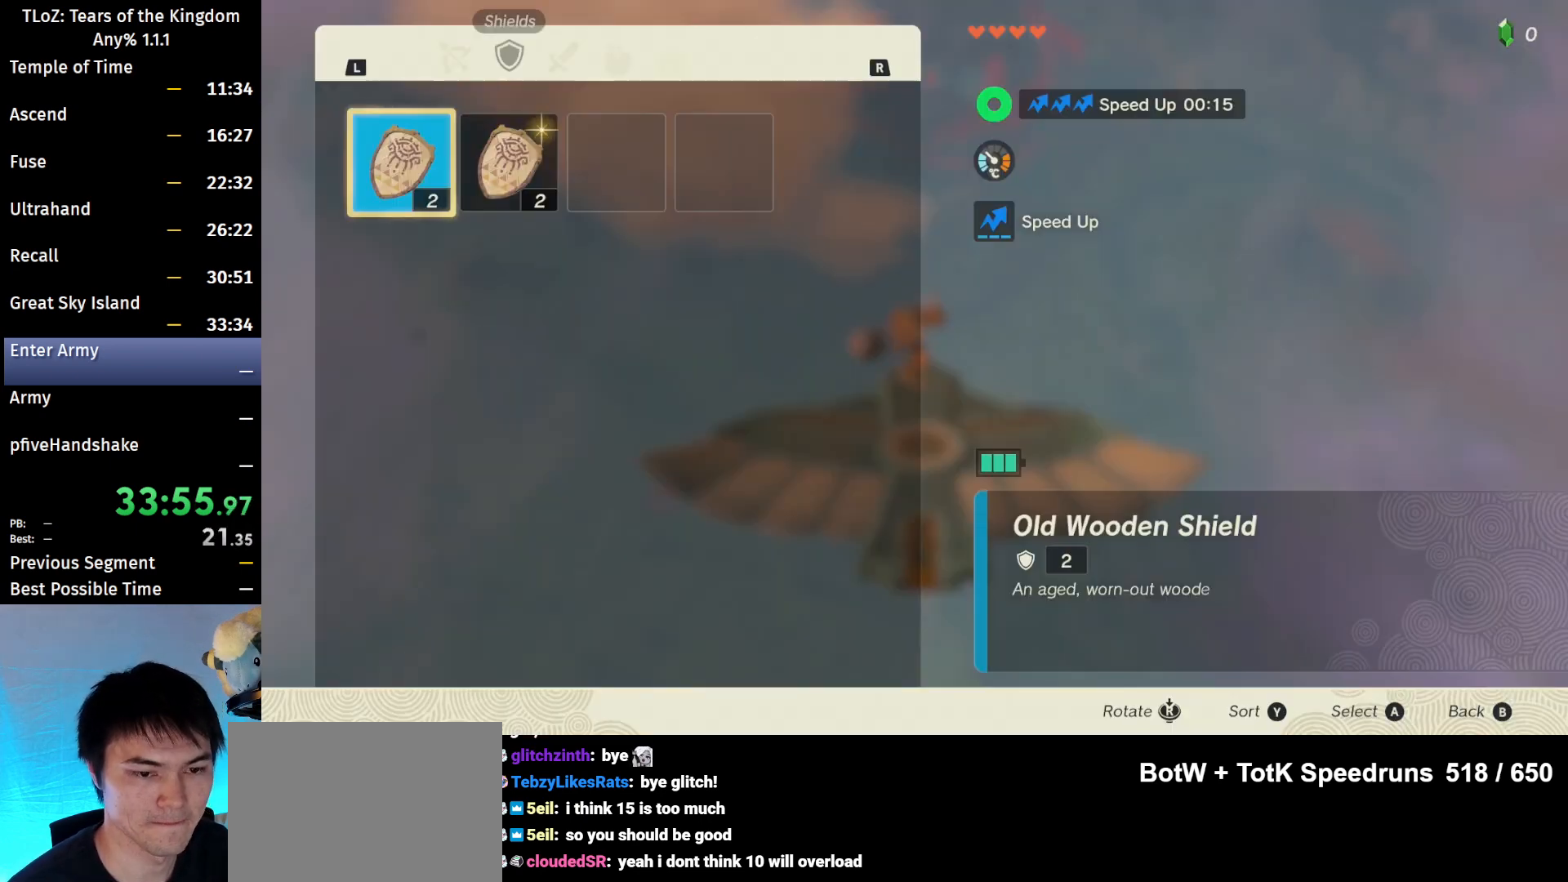
{"buttons": [], "left_stick": "center", "right_stick": "center", "events": []}
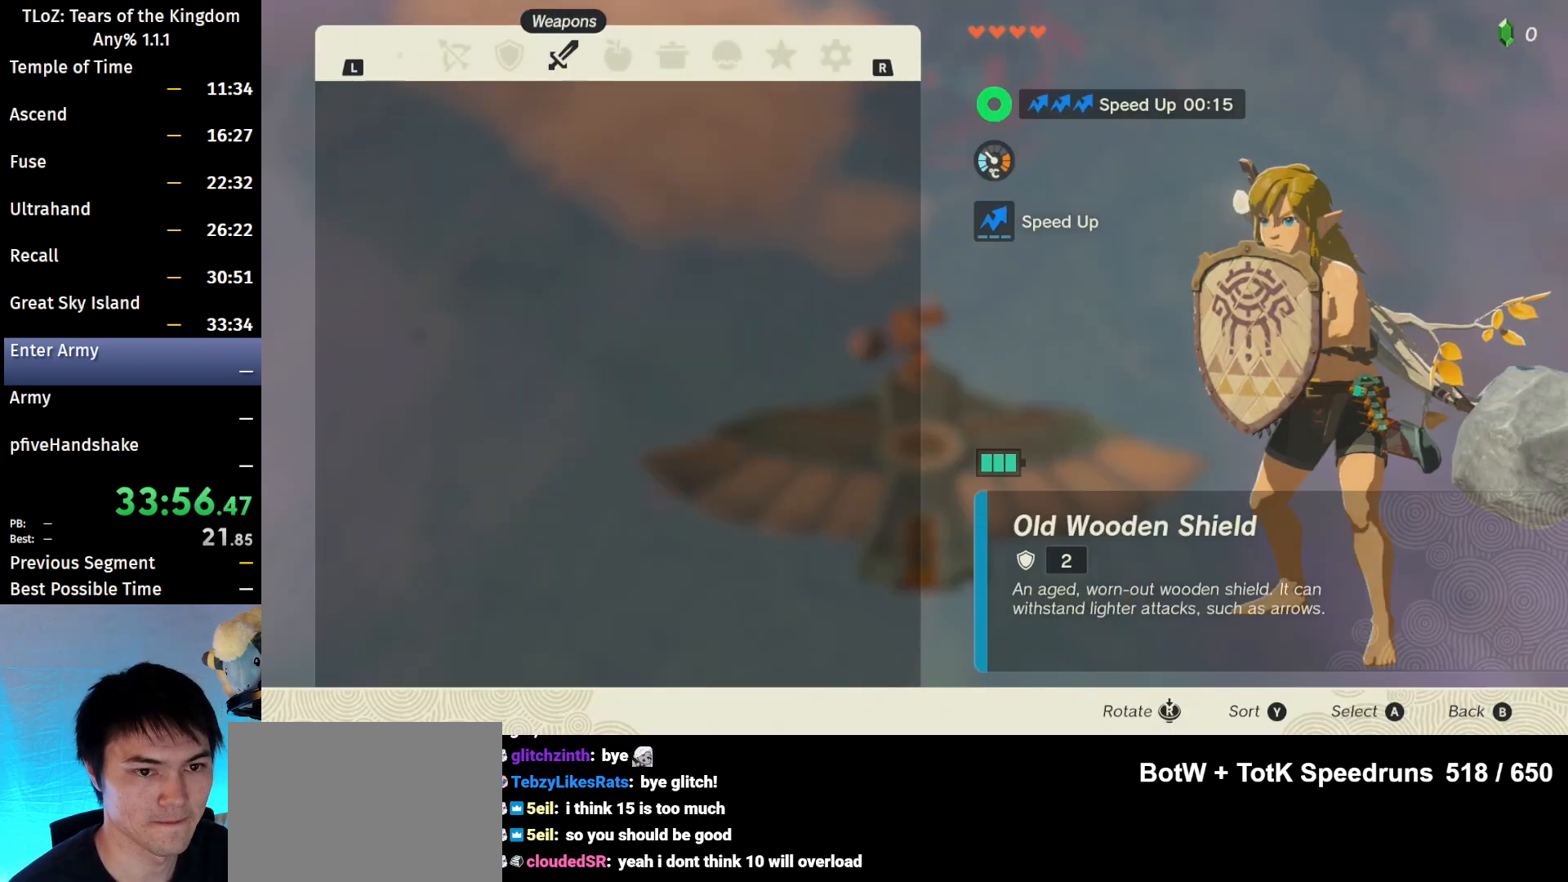
{"buttons": ["X"], "left_stick": "center", "right_stick": "center", "events": [[200, "R1", "down"], [267, "R1", "up"], [500, "X", "down"]]}
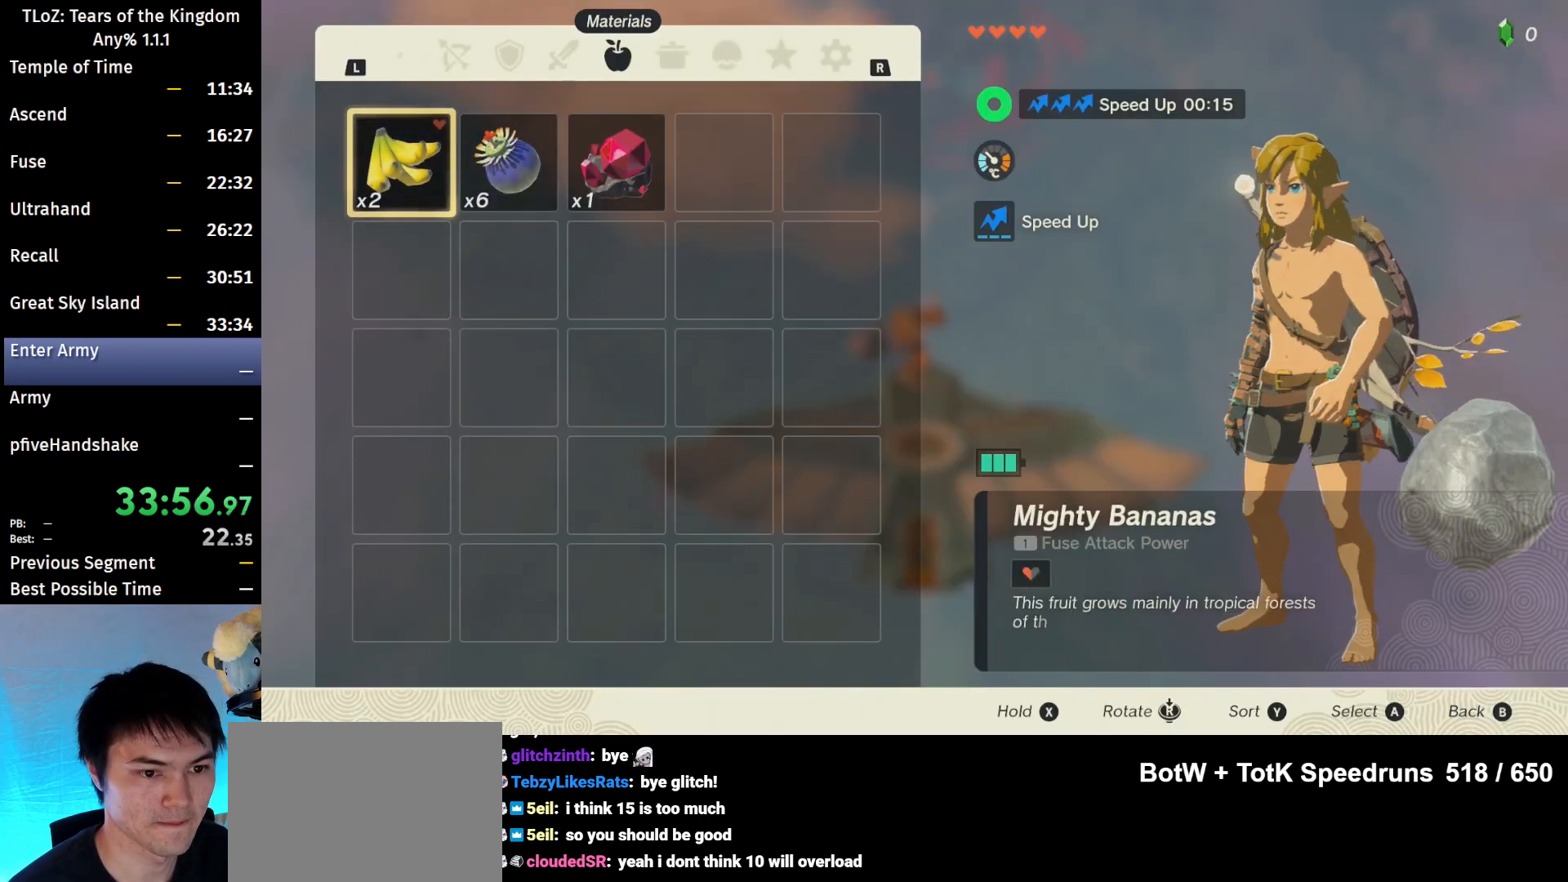
{"buttons": [], "left_stick": "right", "right_stick": "center", "events": [[67, "X", "up"], [300, "left_stick", "right"], [400, "left_stick", "center"], [500, "left_stick", "right"]]}
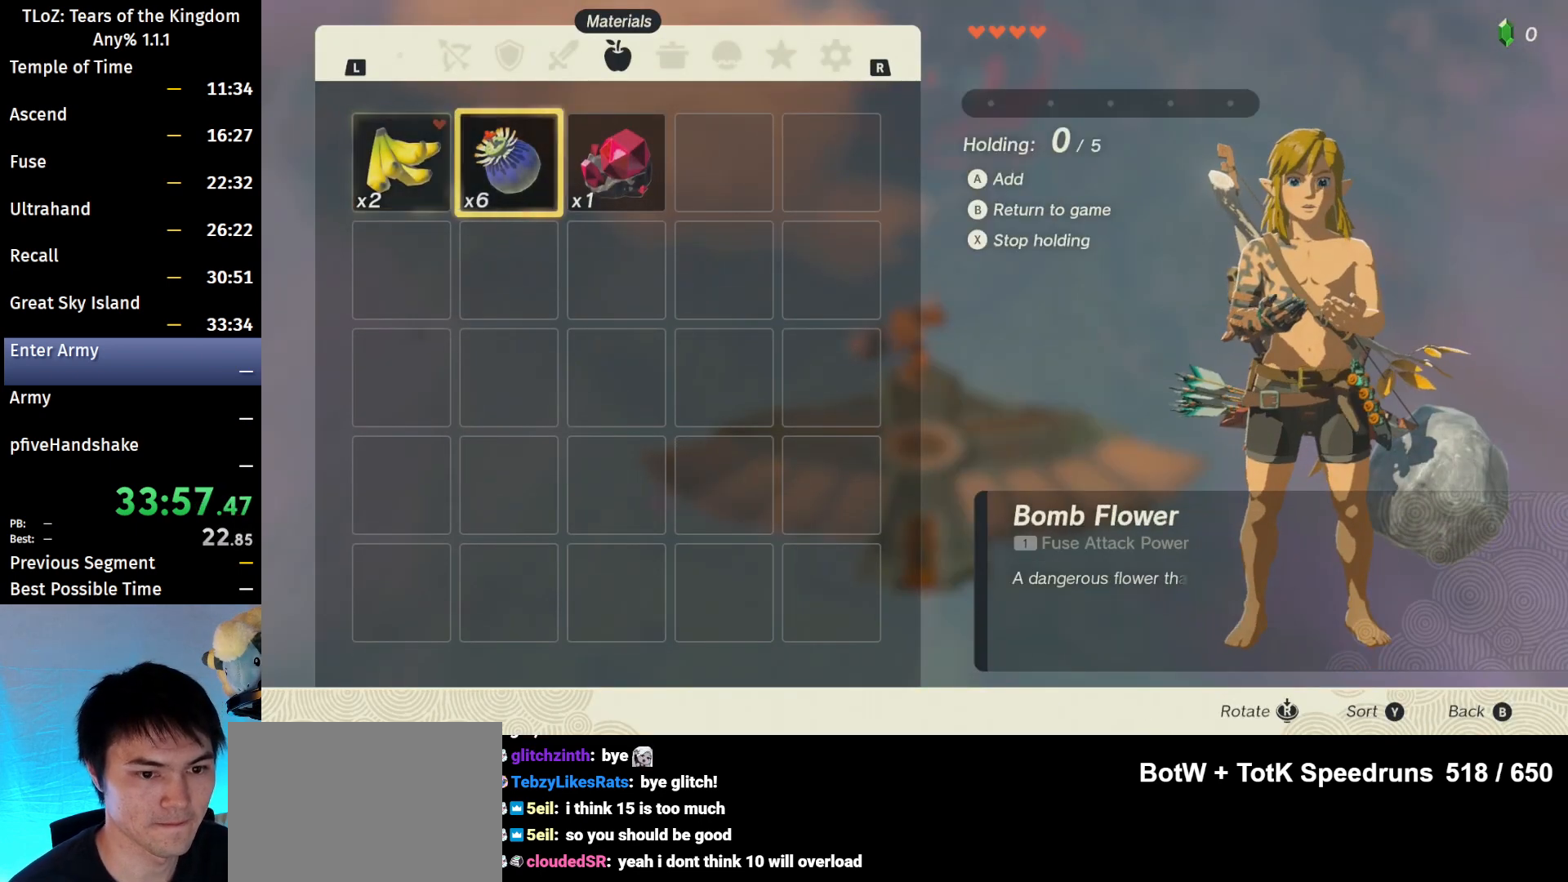
{"buttons": ["B"], "left_stick": "center", "right_stick": "center", "events": [[133, "A", "down"], [133, "left_stick", "center"], [233, "A", "up"], [400, "B", "down"], [400, "Y", "down"], [467, "Y", "up"]]}
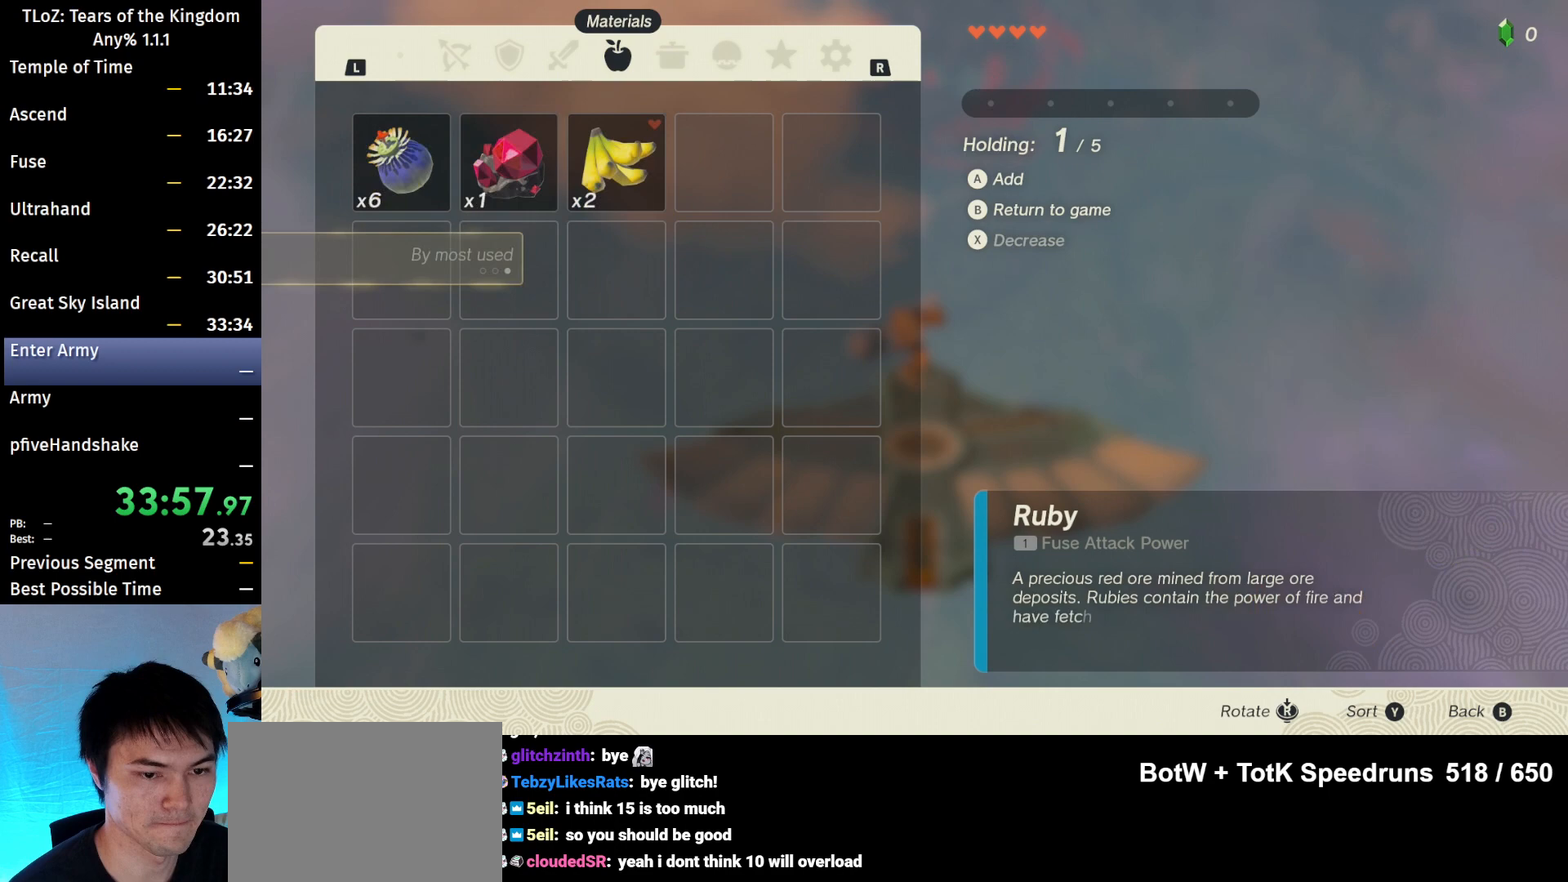
{"buttons": ["X"], "left_stick": "center", "right_stick": "center", "events": [[67, "B", "up"], [400, "X", "down"]]}
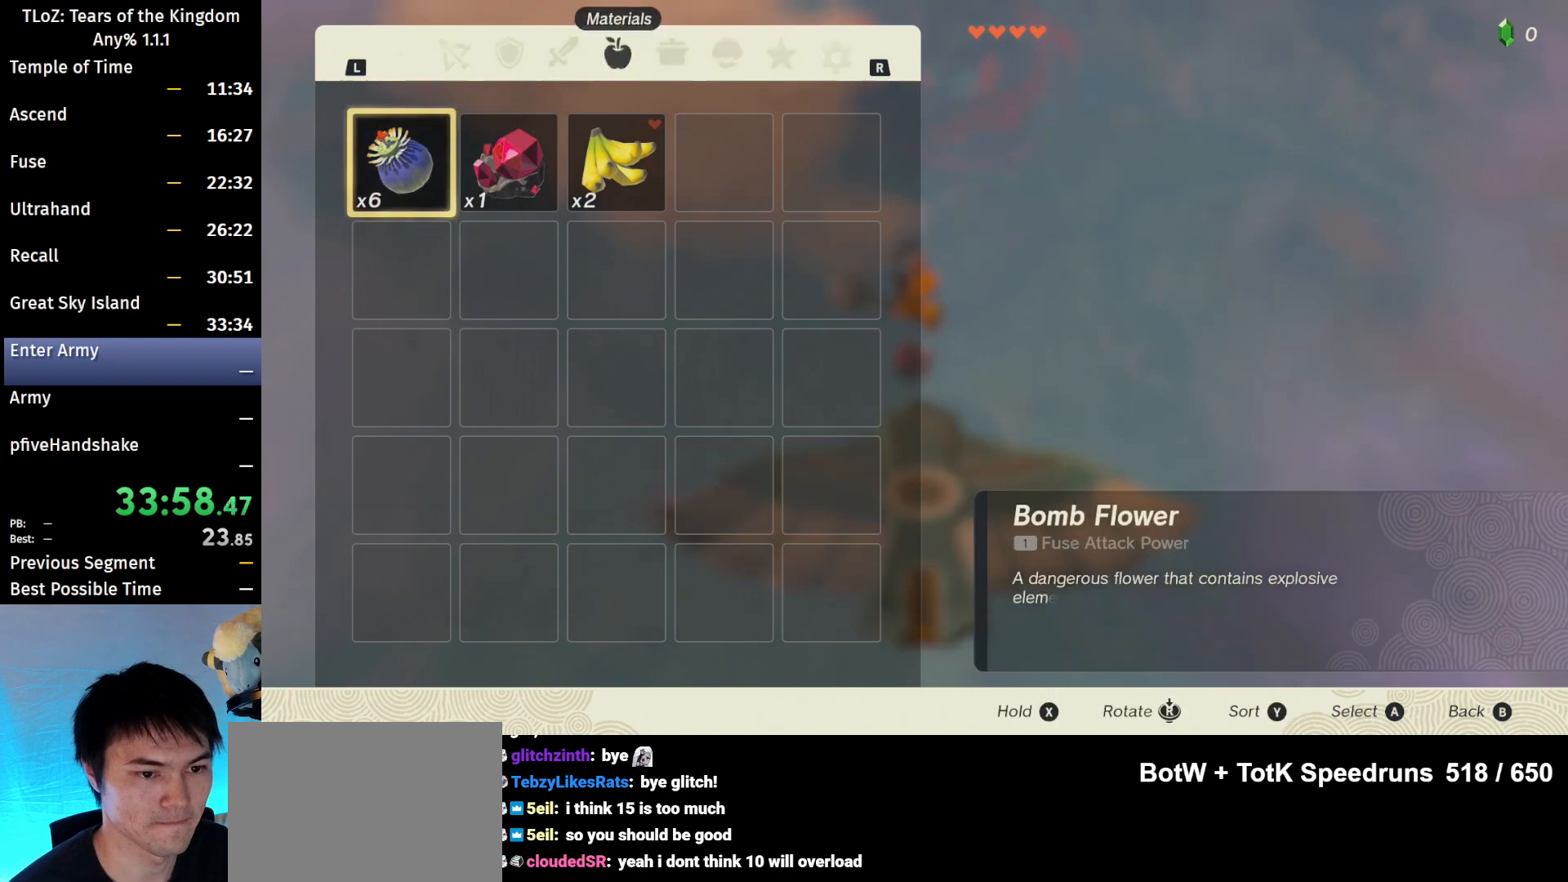
{"buttons": ["B", "Y"], "left_stick": "center", "right_stick": "center", "events": [[33, "X", "up"], [100, "left_stick", "right"], [233, "A", "down"], [233, "left_stick", "center"], [333, "A", "up"], [467, "B", "down"], [467, "Y", "down"]]}
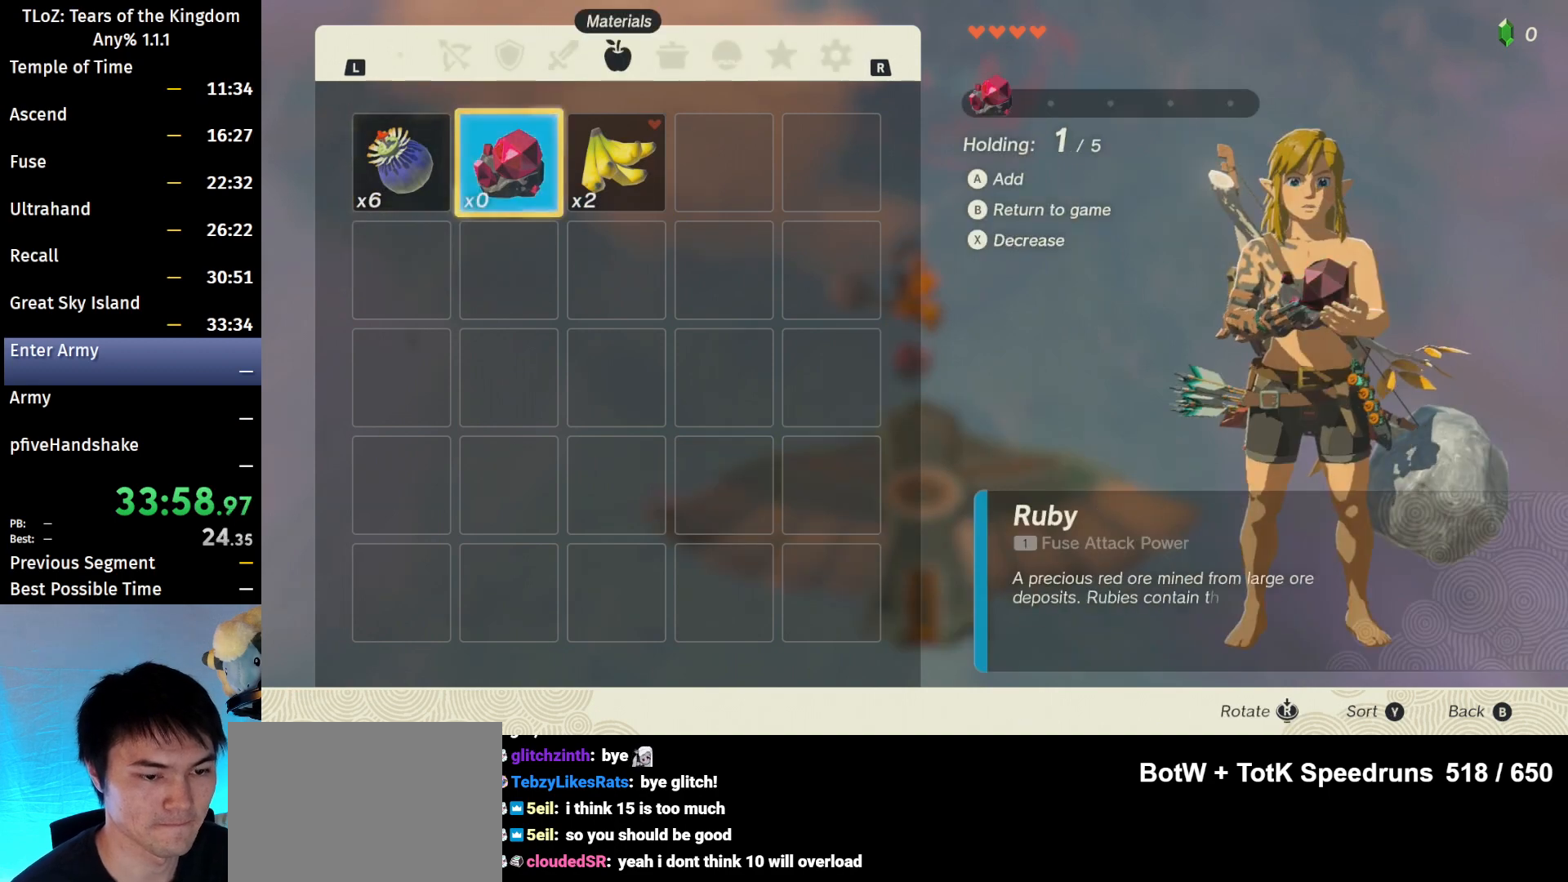
{"buttons": ["B"], "left_stick": "center", "right_stick": "center", "events": [[33, "Y", "up"], [100, "B", "up"], [167, "B", "down"], [267, "B", "up"], [333, "B", "down"], [433, "B", "up"], [467, "B", "down"]]}
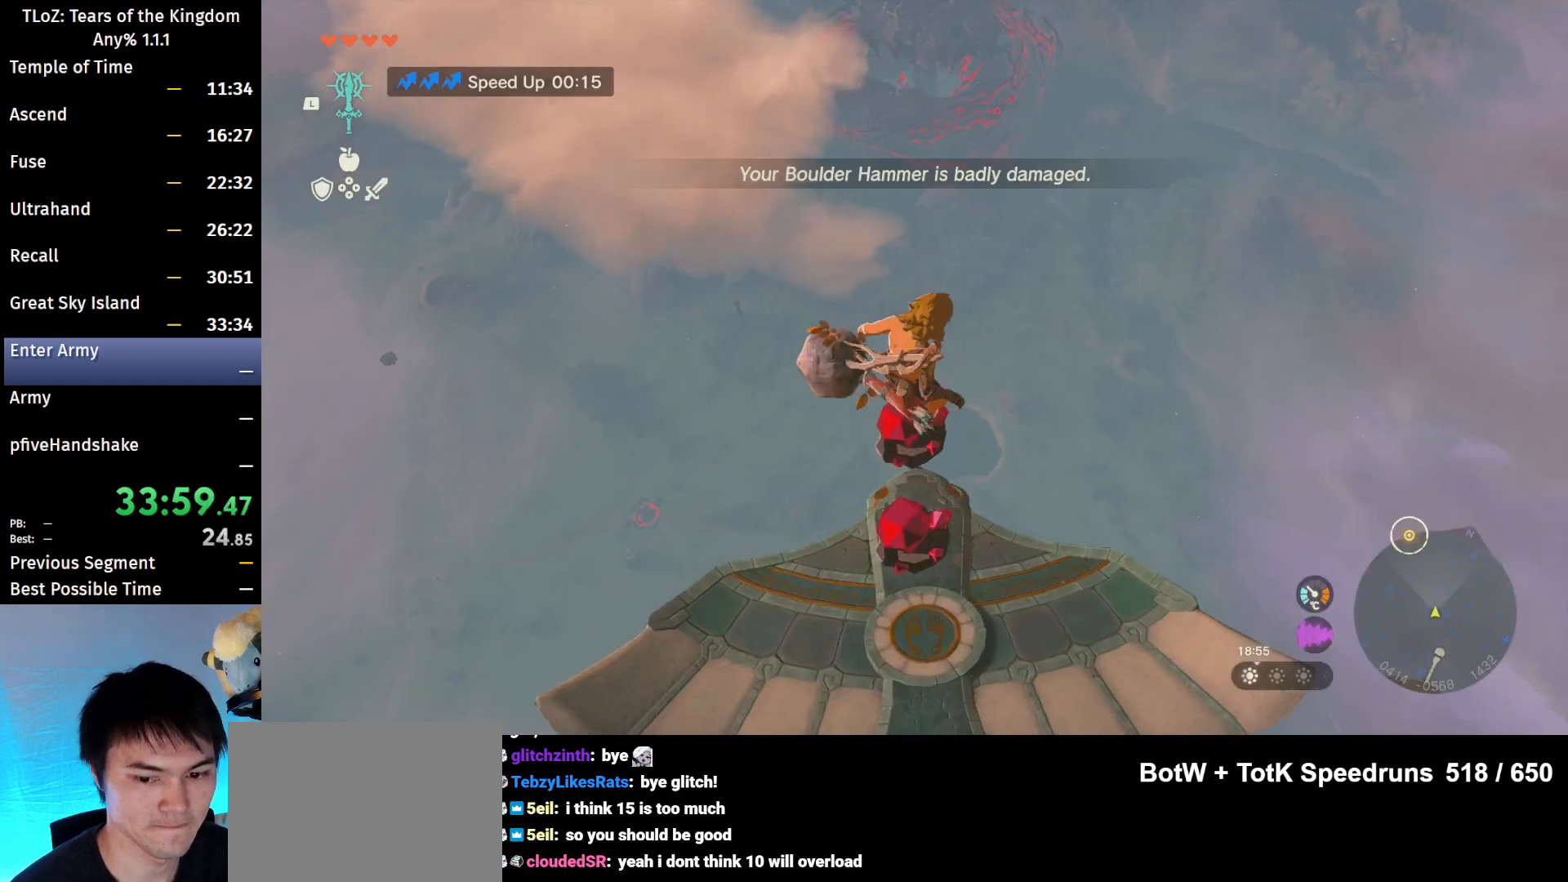
{"buttons": ["A"], "left_stick": "center", "right_stick": "center", "events": [[33, "B", "up"], [467, "A", "down"]]}
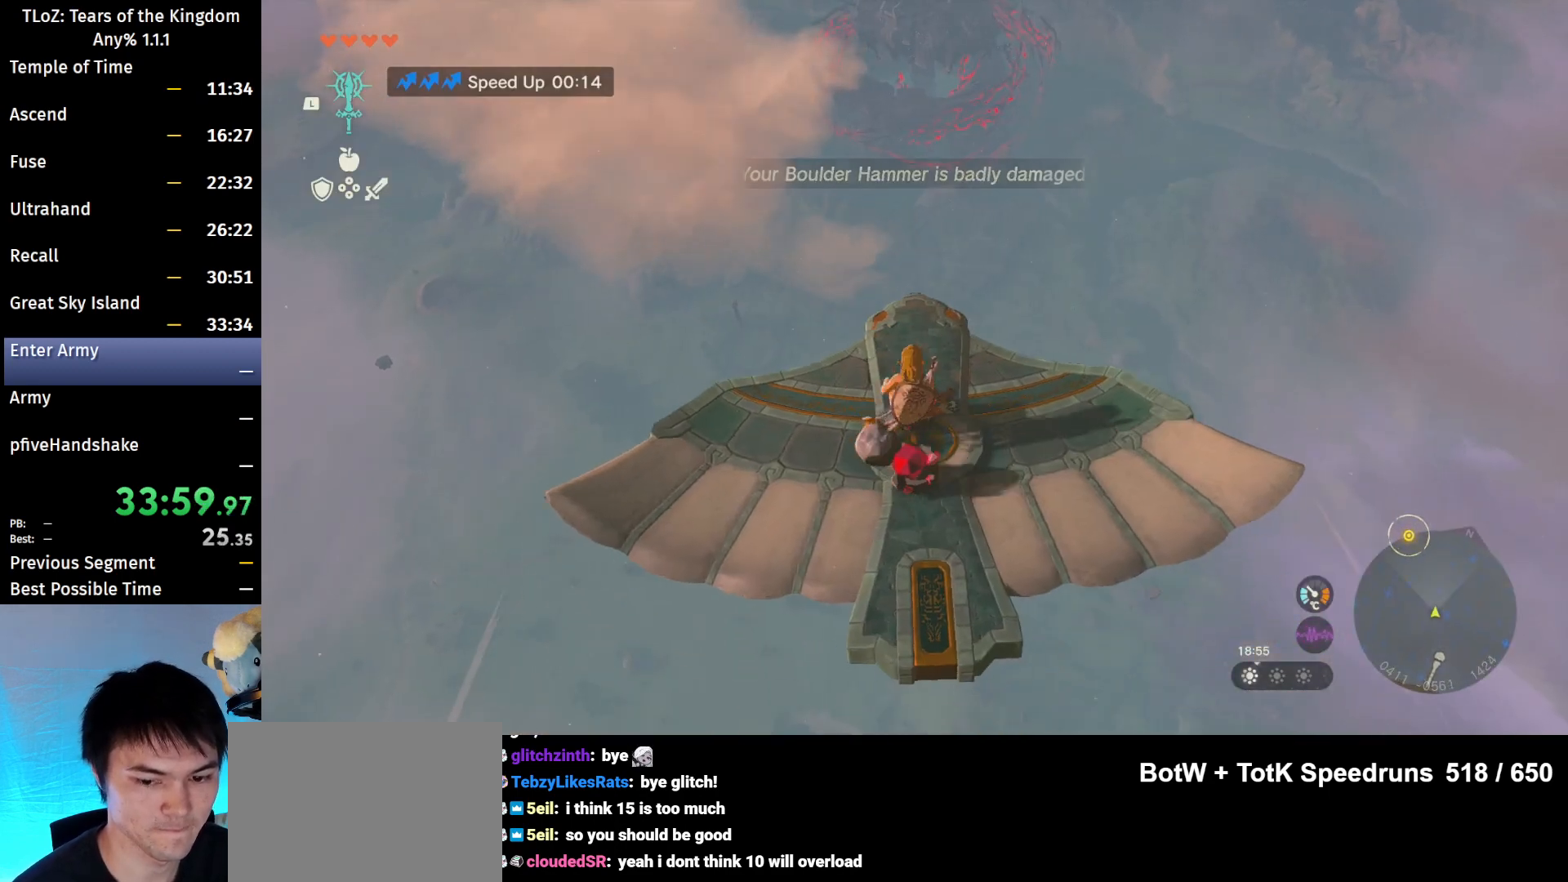
{"buttons": [], "left_stick": "center", "right_stick": "center", "events": [[33, "A", "up"], [100, "A", "down"], [167, "A", "up"], [233, "A", "down"], [333, "A", "up"], [367, "A", "down"], [467, "A", "up"]]}
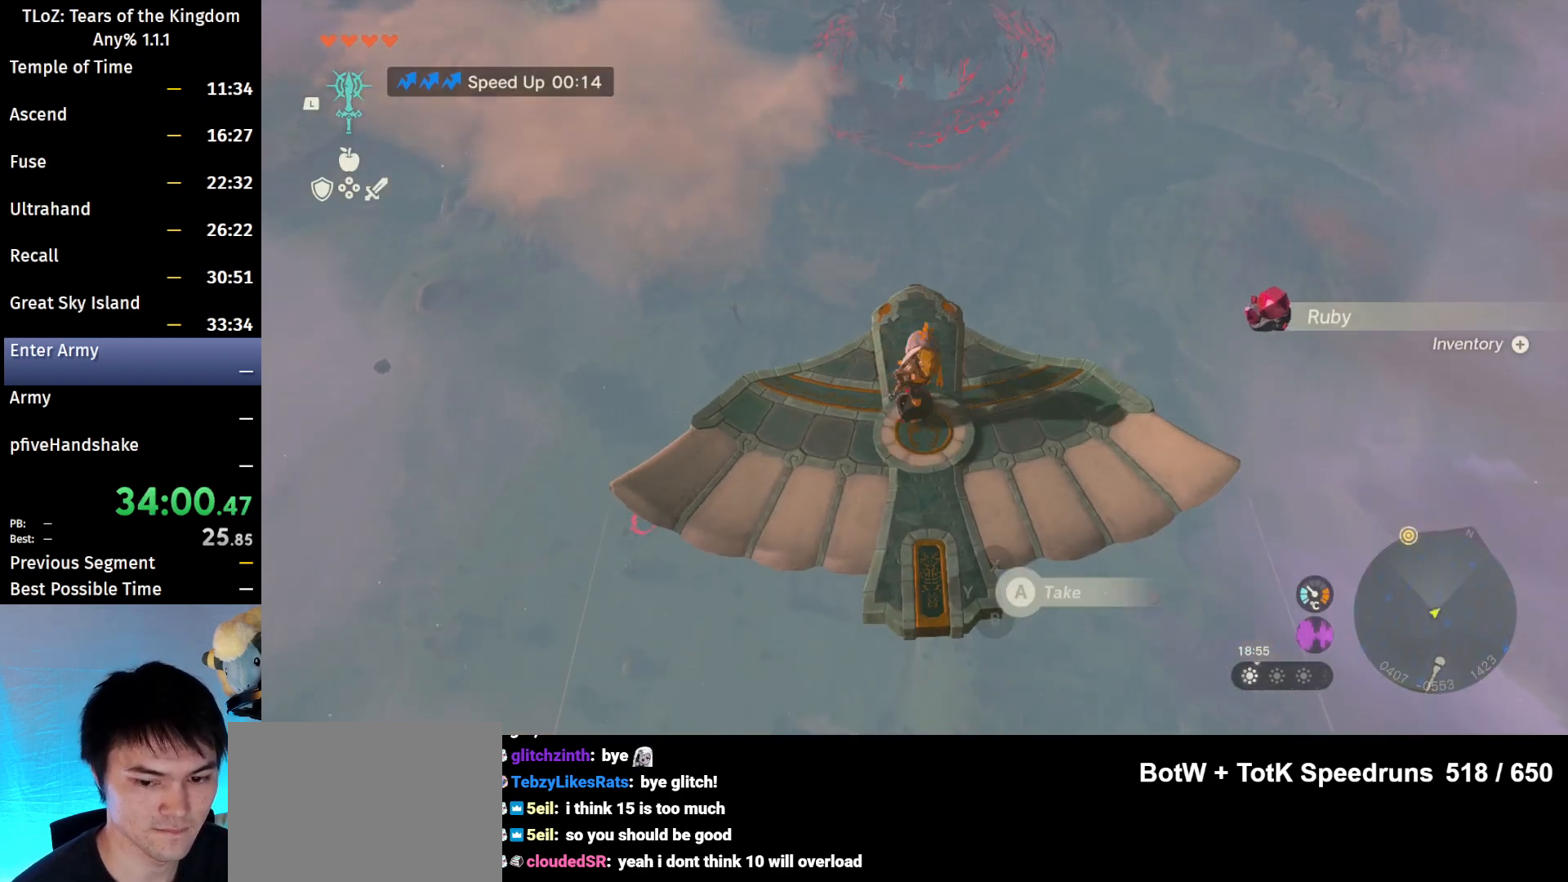
{"buttons": [], "left_stick": "center", "right_stick": "center", "events": [[33, "A", "down"], [100, "A", "up"], [167, "A", "down"], [233, "A", "up"], [300, "left_stick", "up"], [333, "A", "down"], [400, "A", "up"], [467, "left_stick", "center"]]}
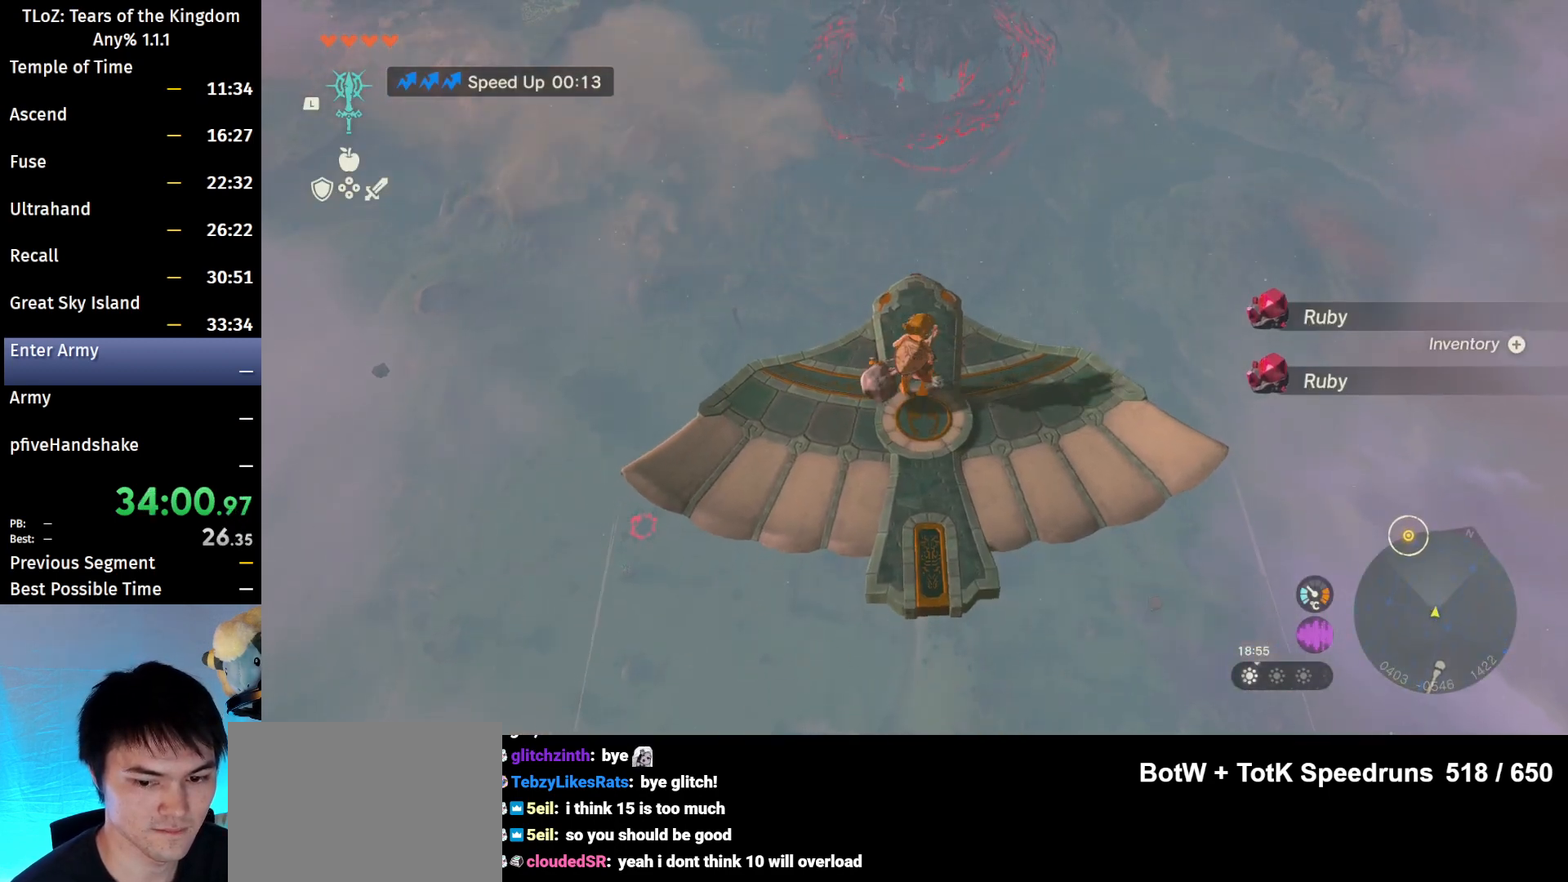
{"buttons": ["L2"], "left_stick": "center", "right_stick": "center", "events": [[133, "L2", "down"], [167, "right_stick", "down"], [233, "left_stick", "up"], [333, "right_stick", "center"], [400, "left_stick", "center"]]}
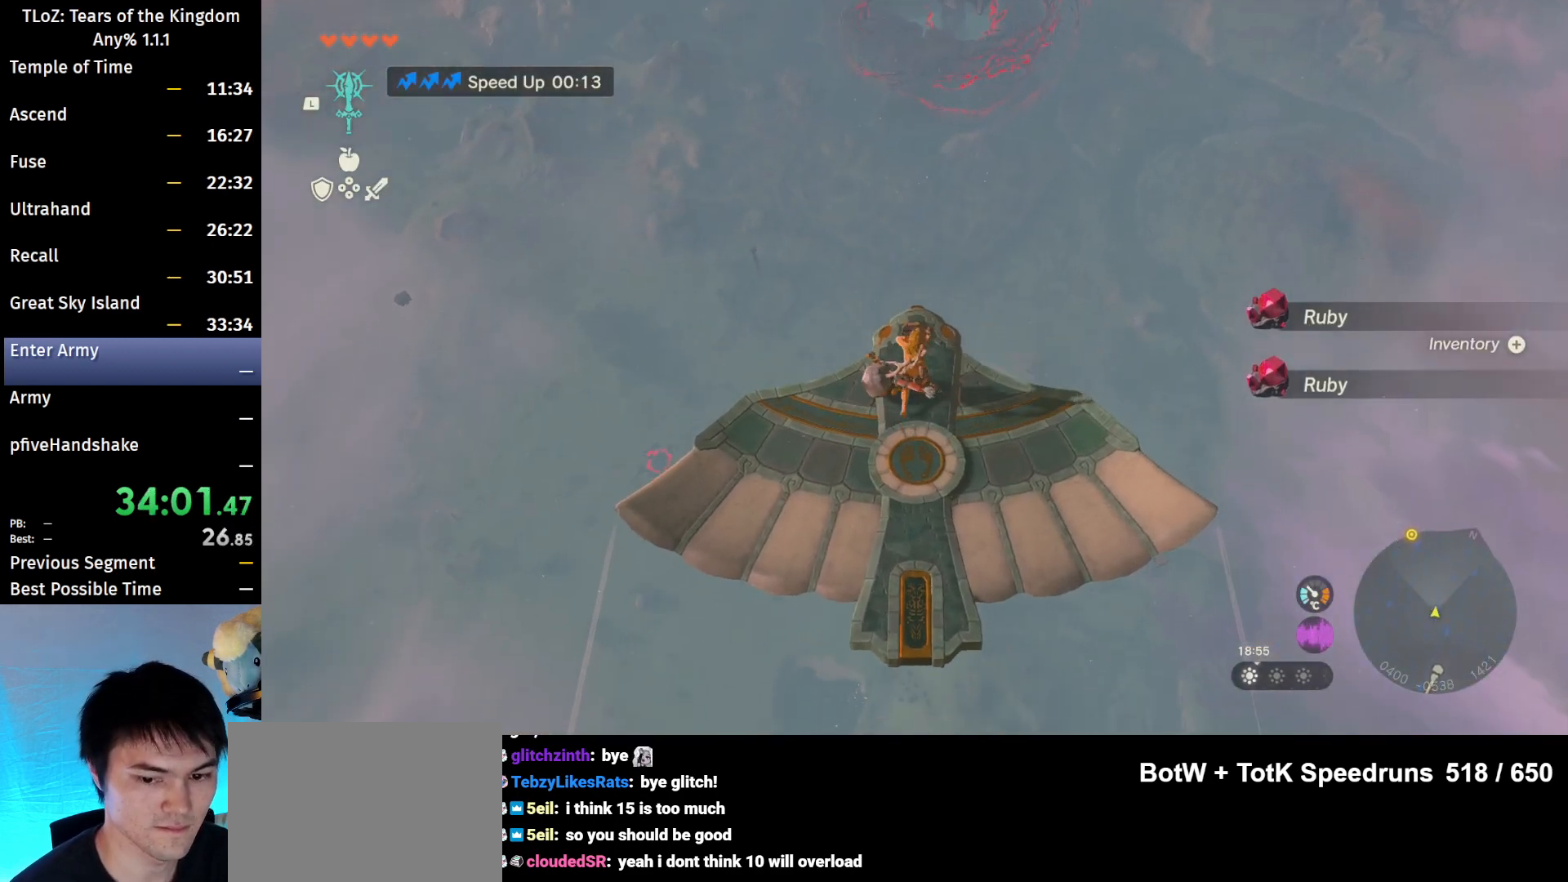
{"buttons": ["L2"], "left_stick": "up", "right_stick": "center", "events": [[133, "right_stick", "up"], [233, "right_stick", "center"], [467, "left_stick", "up"]]}